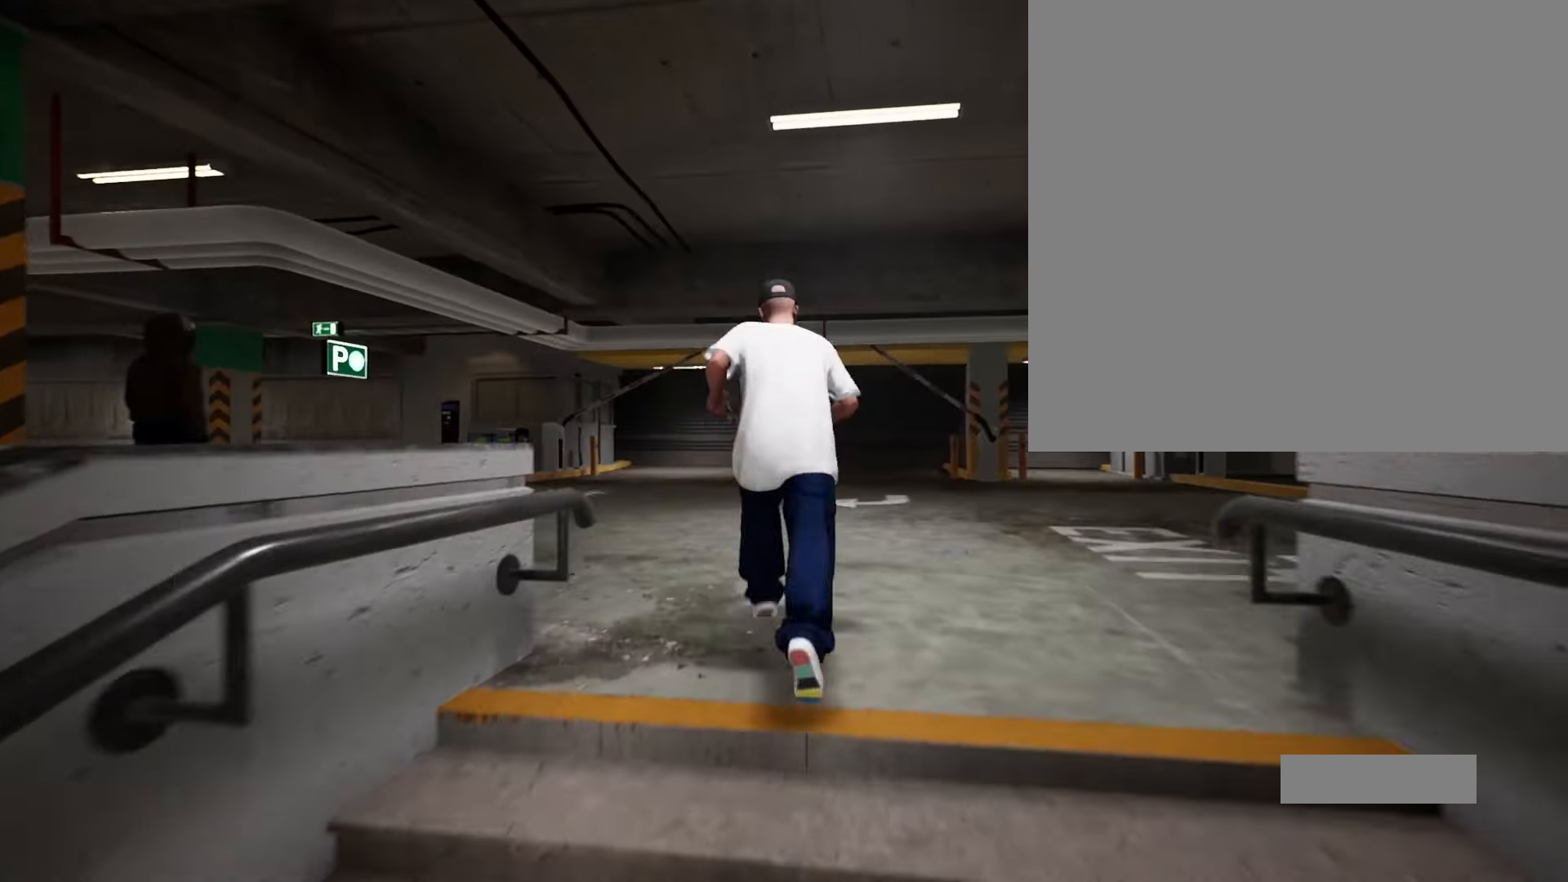
Gameplay with a controller (Xbox layout); each line is a JSON object with the inputs held at the frame after it. "events" lists button and stick changes between this image and that frame as [ms after this image, input, new state], when the widget could be followed in between. Not read: L2 R2.
{"buttons": [], "left_stick": "up-left", "right_stick": "left", "events": [[17, "right_stick", "left"], [150, "left_stick", "up-left"]]}
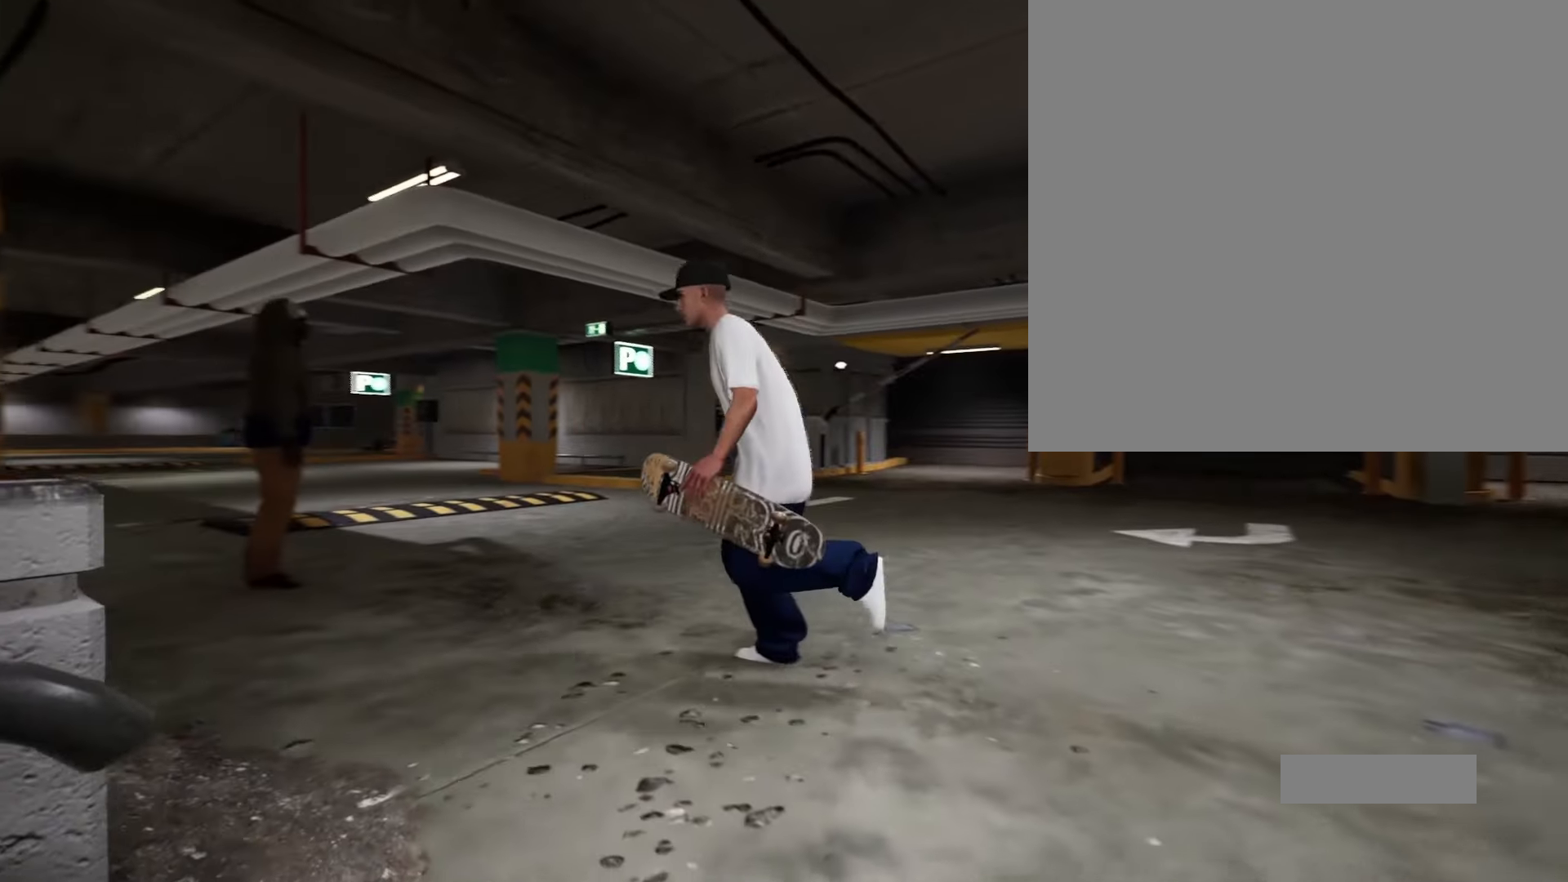
{"buttons": [], "left_stick": "center", "right_stick": "center", "events": [[117, "left_stick", "up"], [217, "right_stick", "down-left"], [433, "right_stick", "center"], [483, "left_stick", "center"]]}
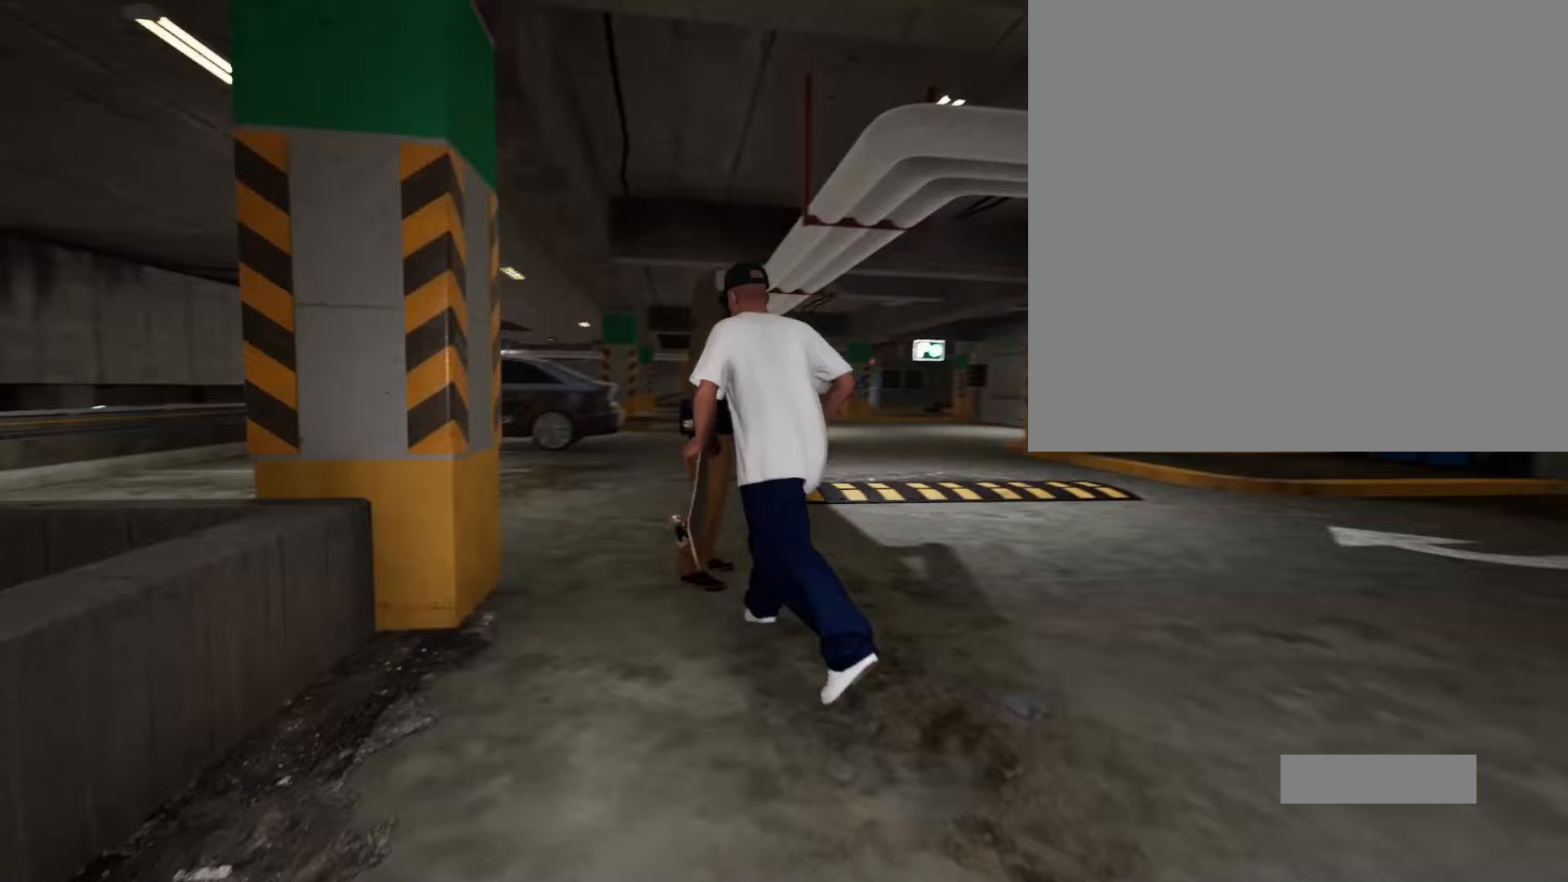
{"buttons": [], "left_stick": "center", "right_stick": "center", "events": [[117, "A", "down"], [450, "A", "up"]]}
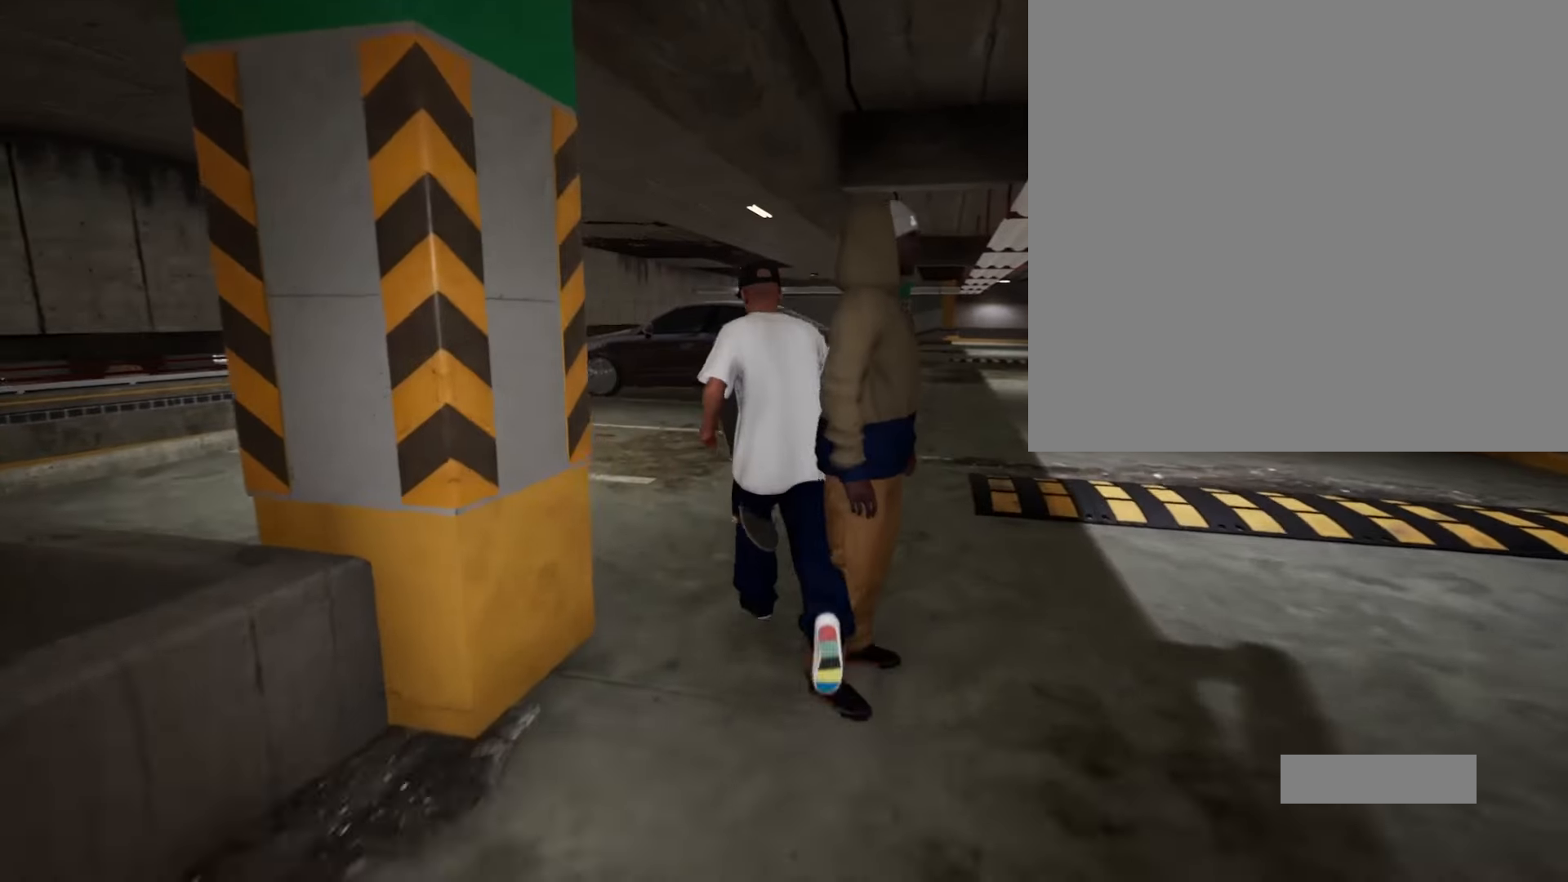
{"buttons": [], "left_stick": "down", "right_stick": "center", "events": [[200, "A", "down"], [350, "left_stick", "down"], [467, "A", "up"]]}
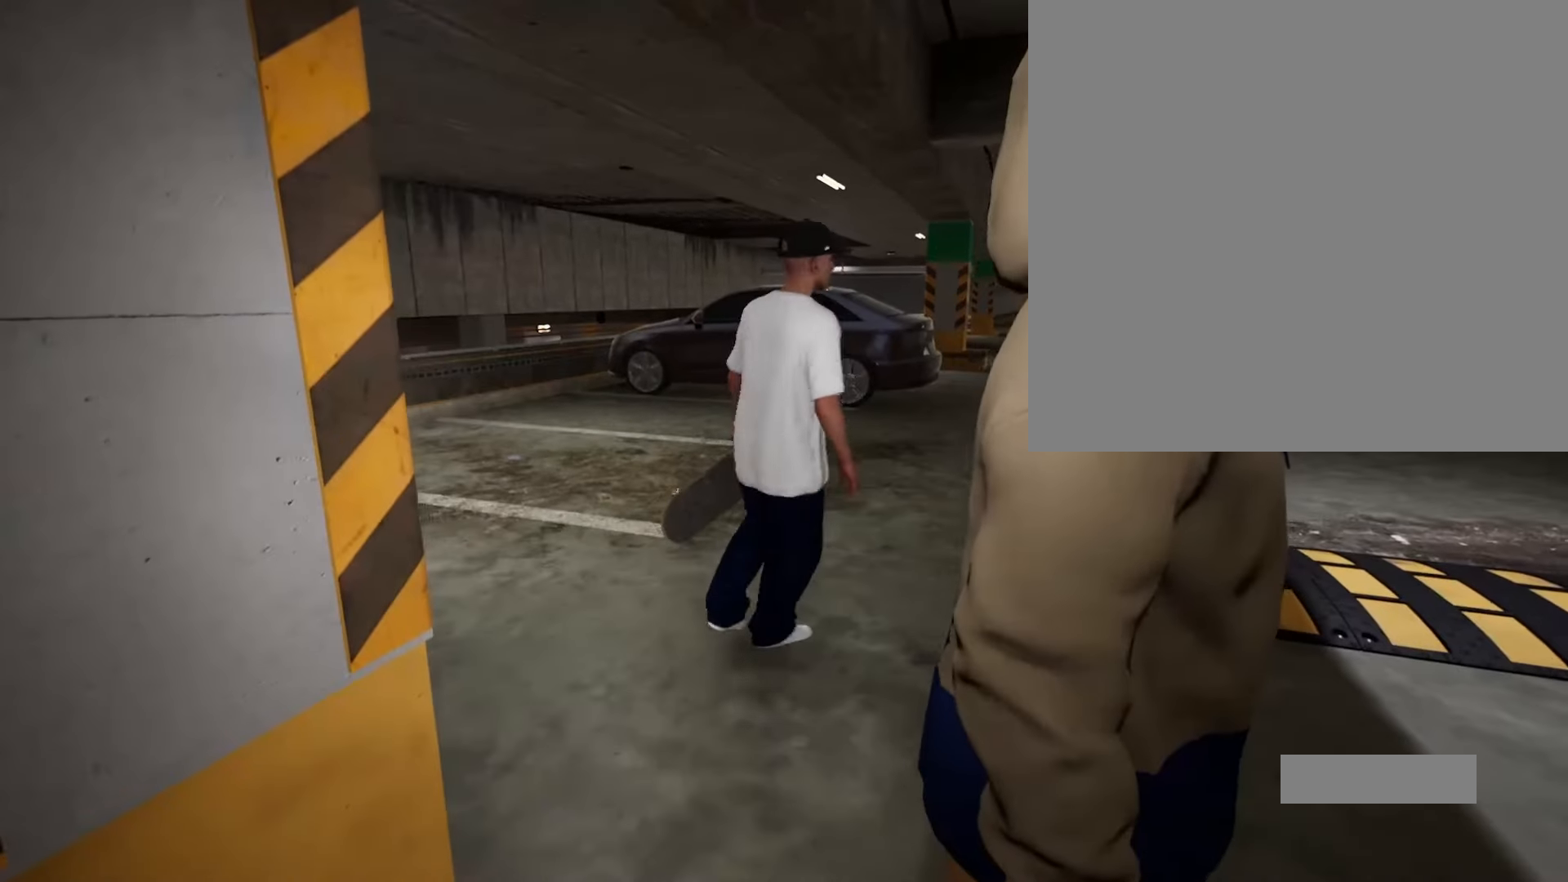
{"buttons": ["A"], "left_stick": "center", "right_stick": "center", "events": [[400, "left_stick", "center"], [500, "A", "down"]]}
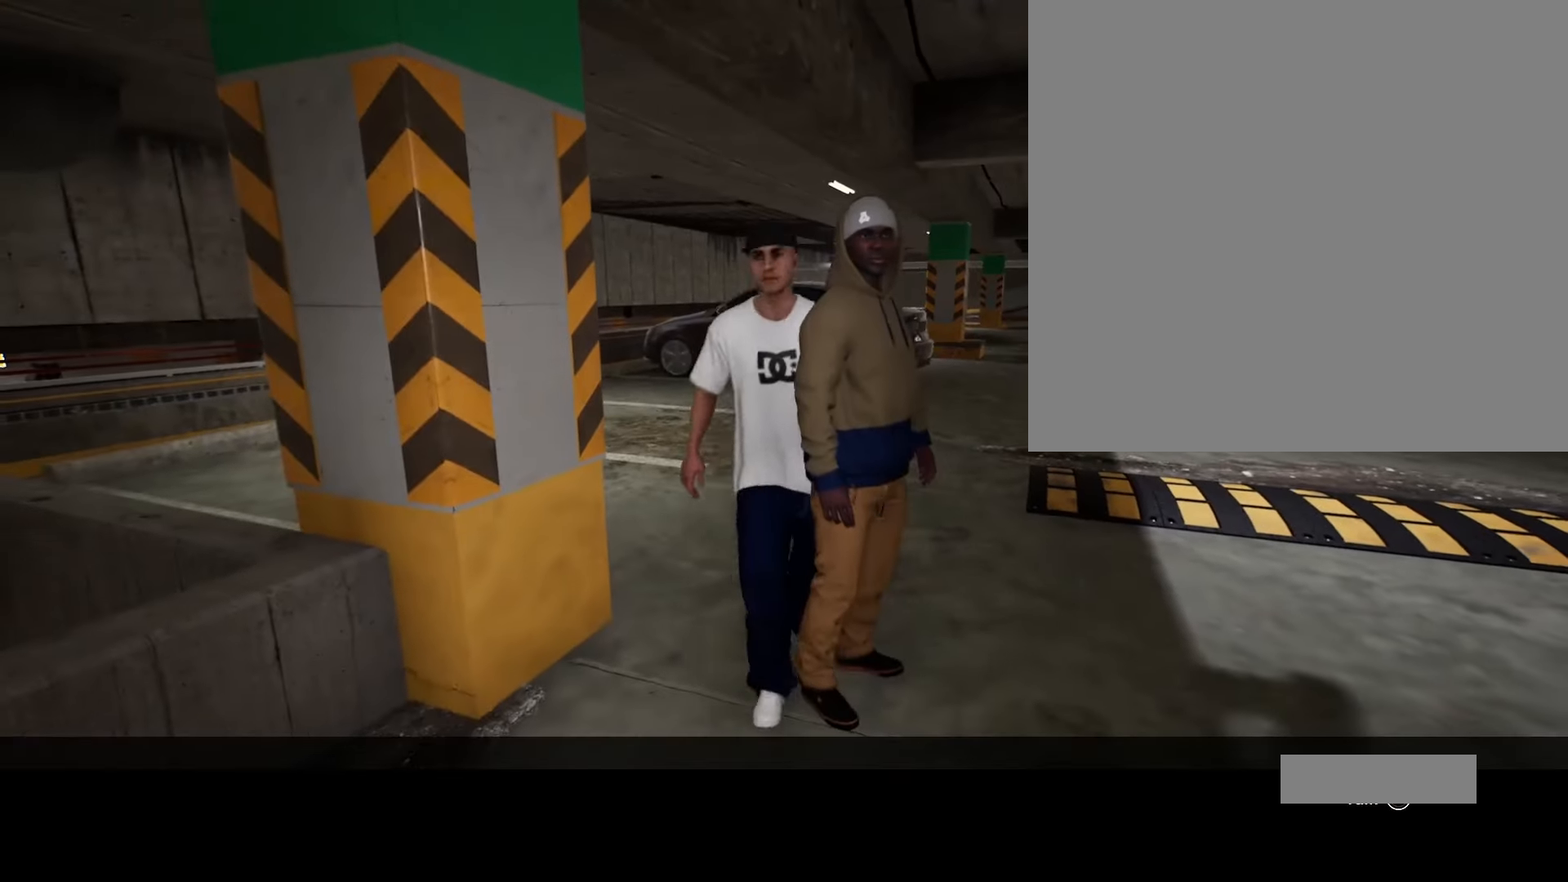
{"buttons": ["A"], "left_stick": "center", "right_stick": "center", "events": []}
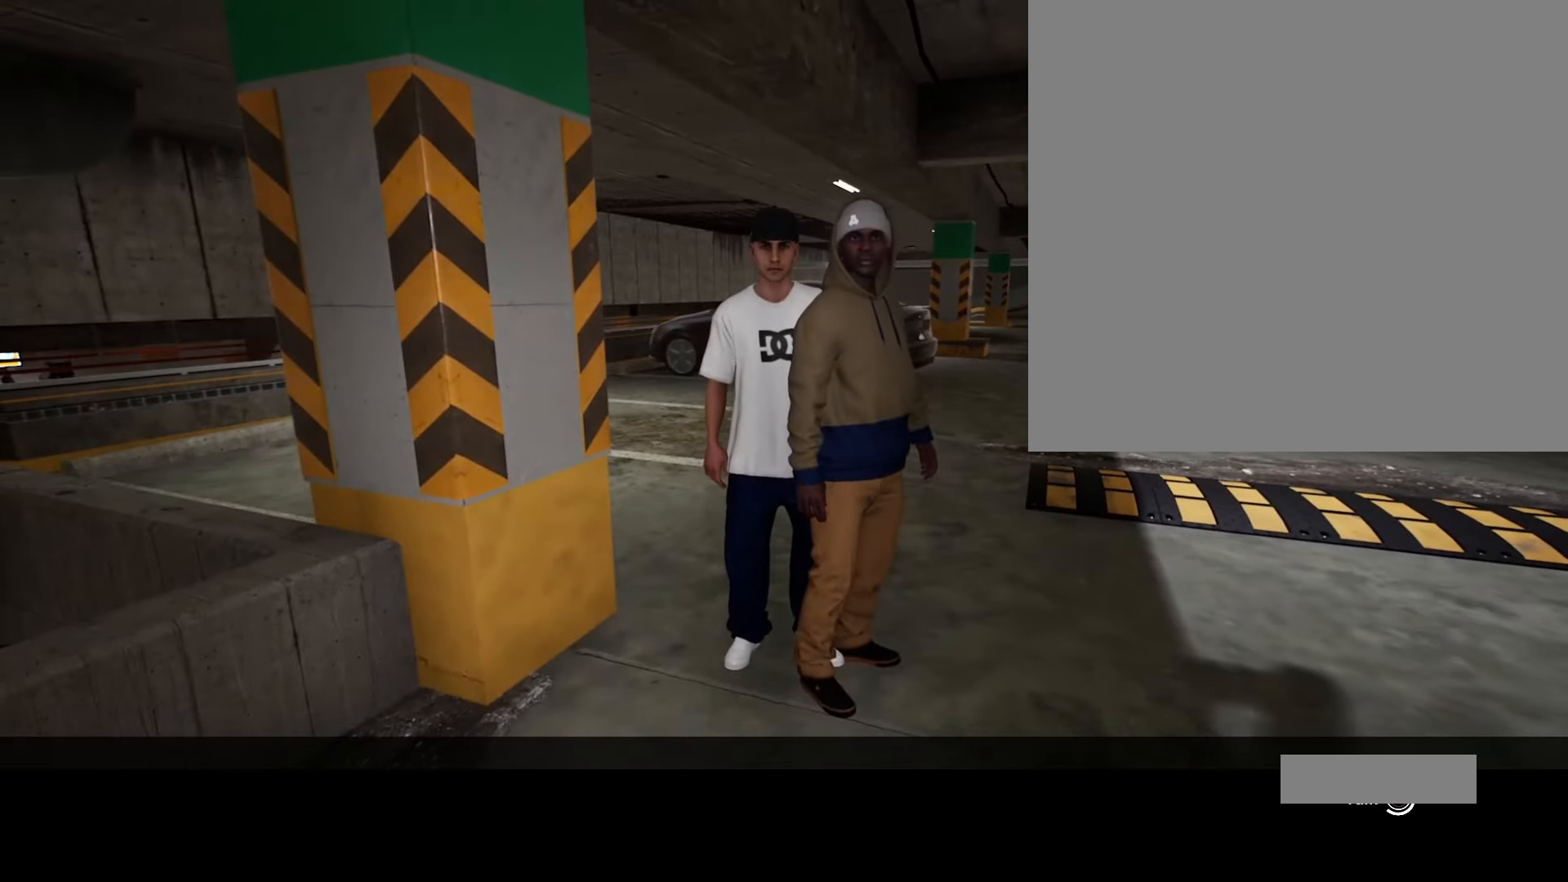
{"buttons": [], "left_stick": "center", "right_stick": "center", "events": [[483, "A", "up"]]}
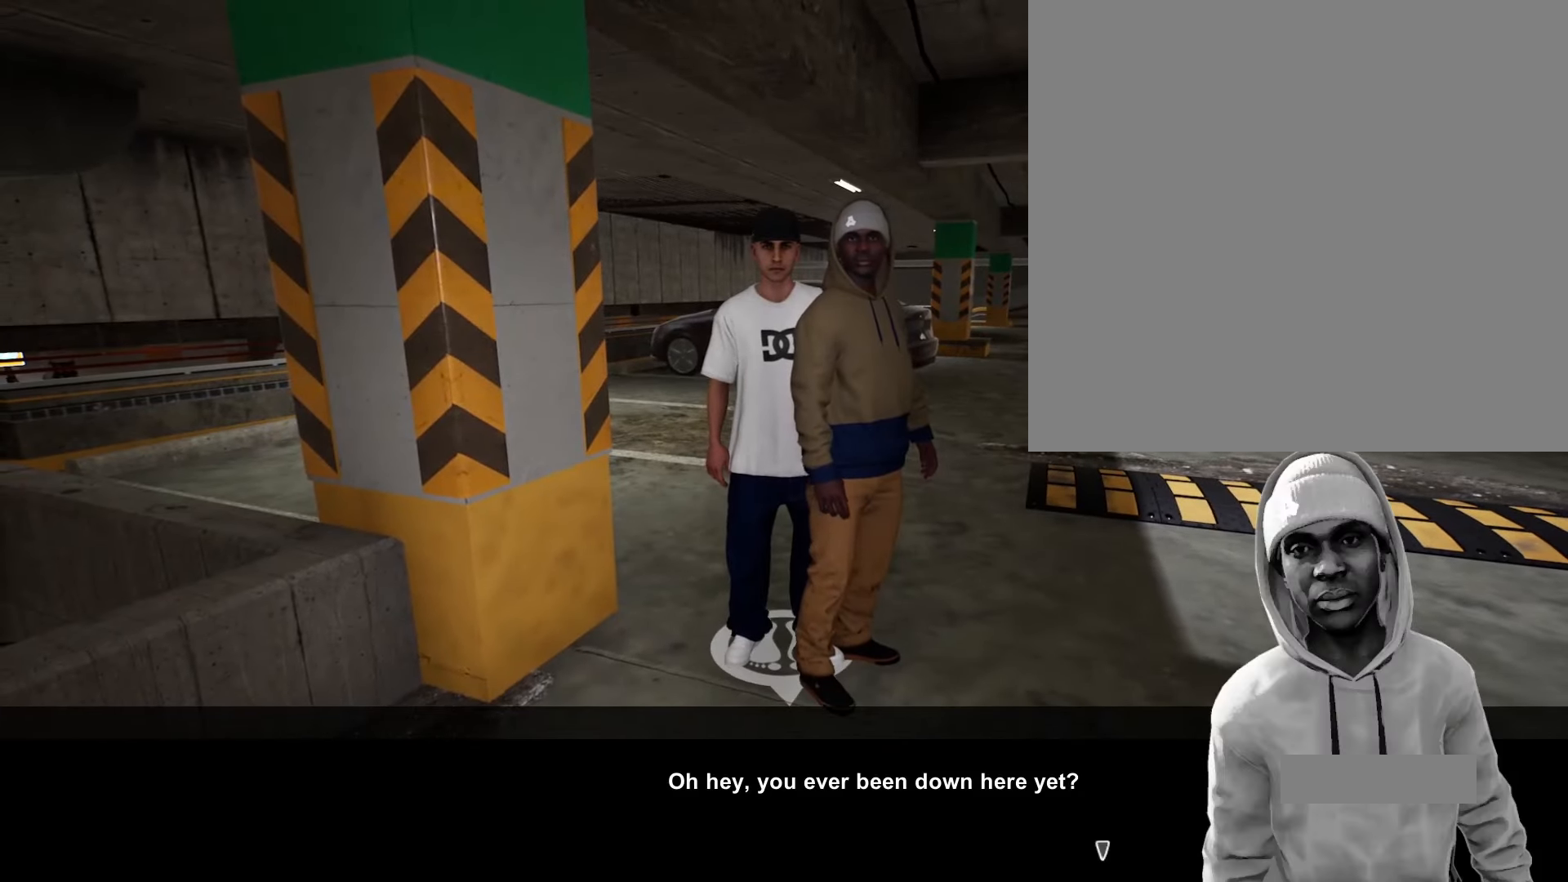
{"buttons": ["A"], "left_stick": "center", "right_stick": "center", "events": [[100, "A", "down"], [200, "A", "up"], [283, "A", "down"], [450, "A", "up"], [467, "A", "down"]]}
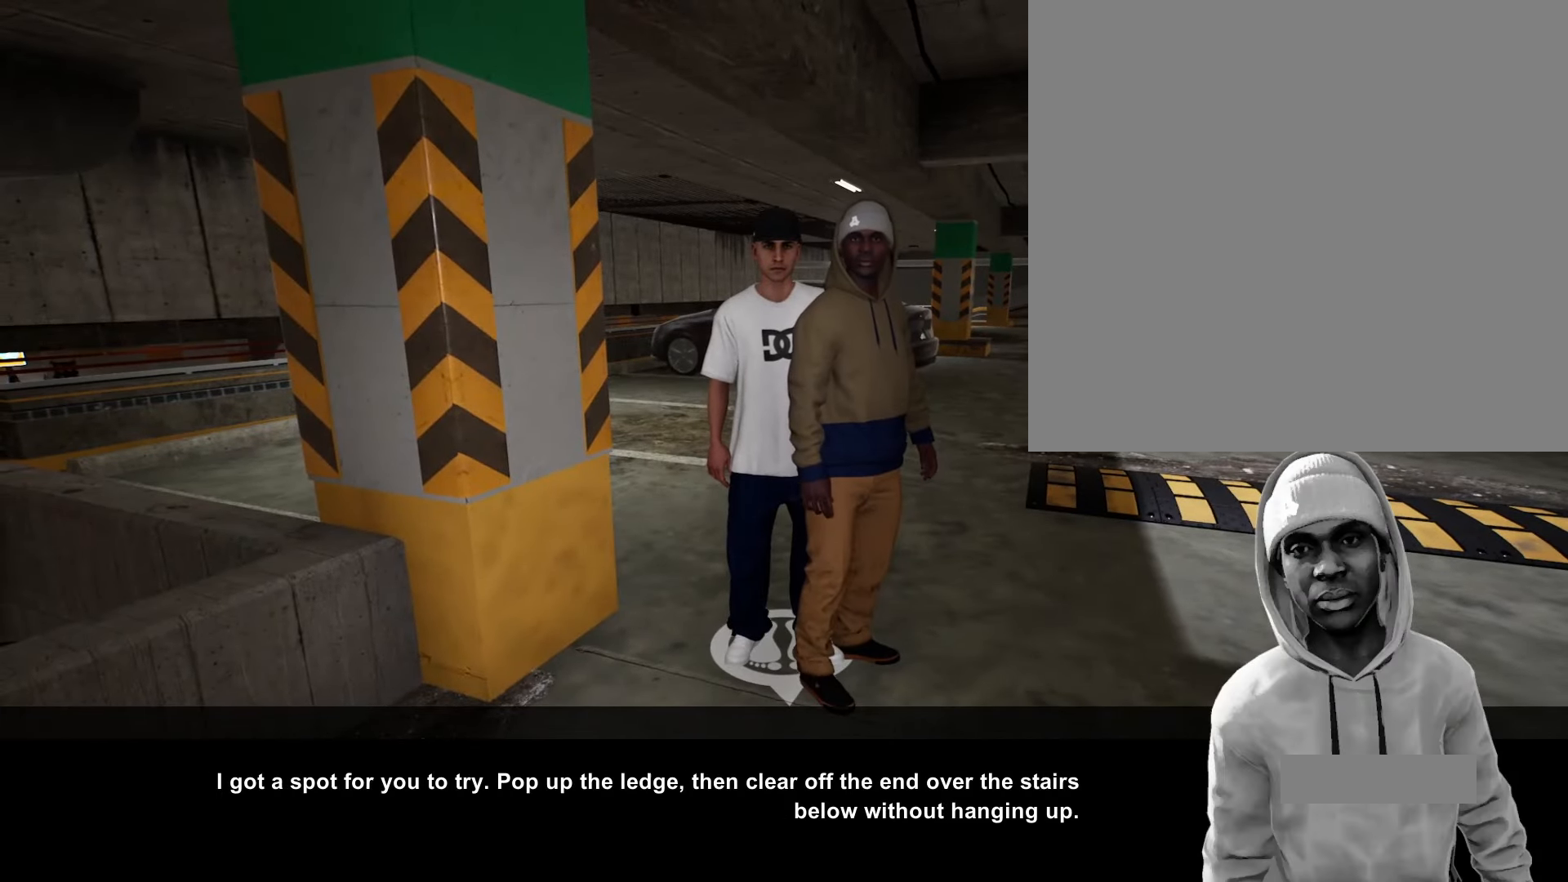
{"buttons": [], "left_stick": "center", "right_stick": "center", "events": [[100, "A", "up"], [167, "A", "down"], [300, "A", "up"]]}
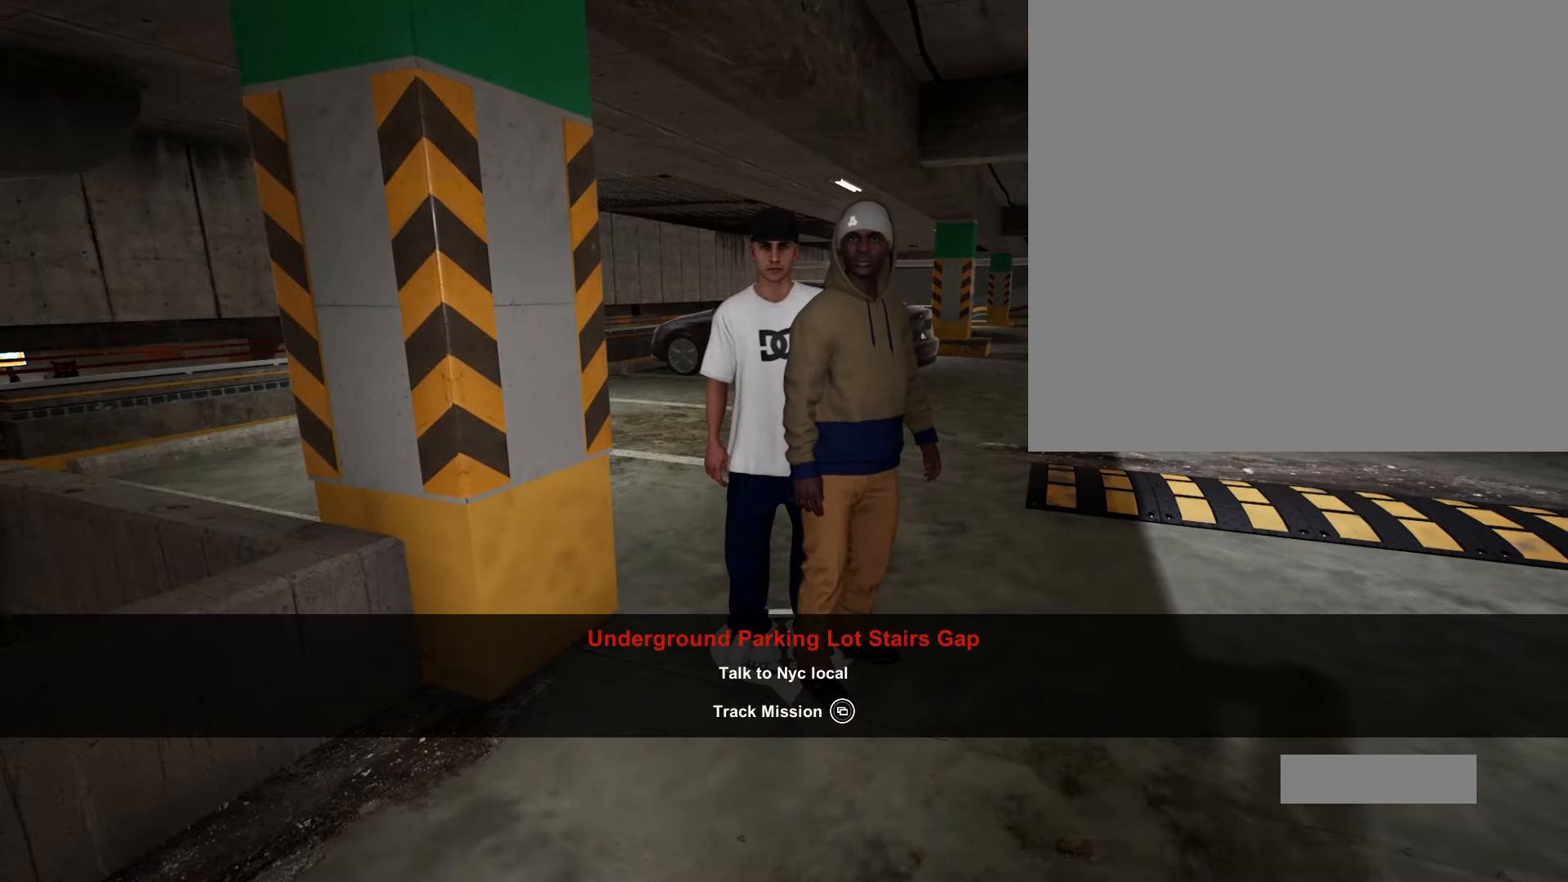
{"buttons": [], "left_stick": "down-right", "right_stick": "center", "events": [[117, "left_stick", "down-right"]]}
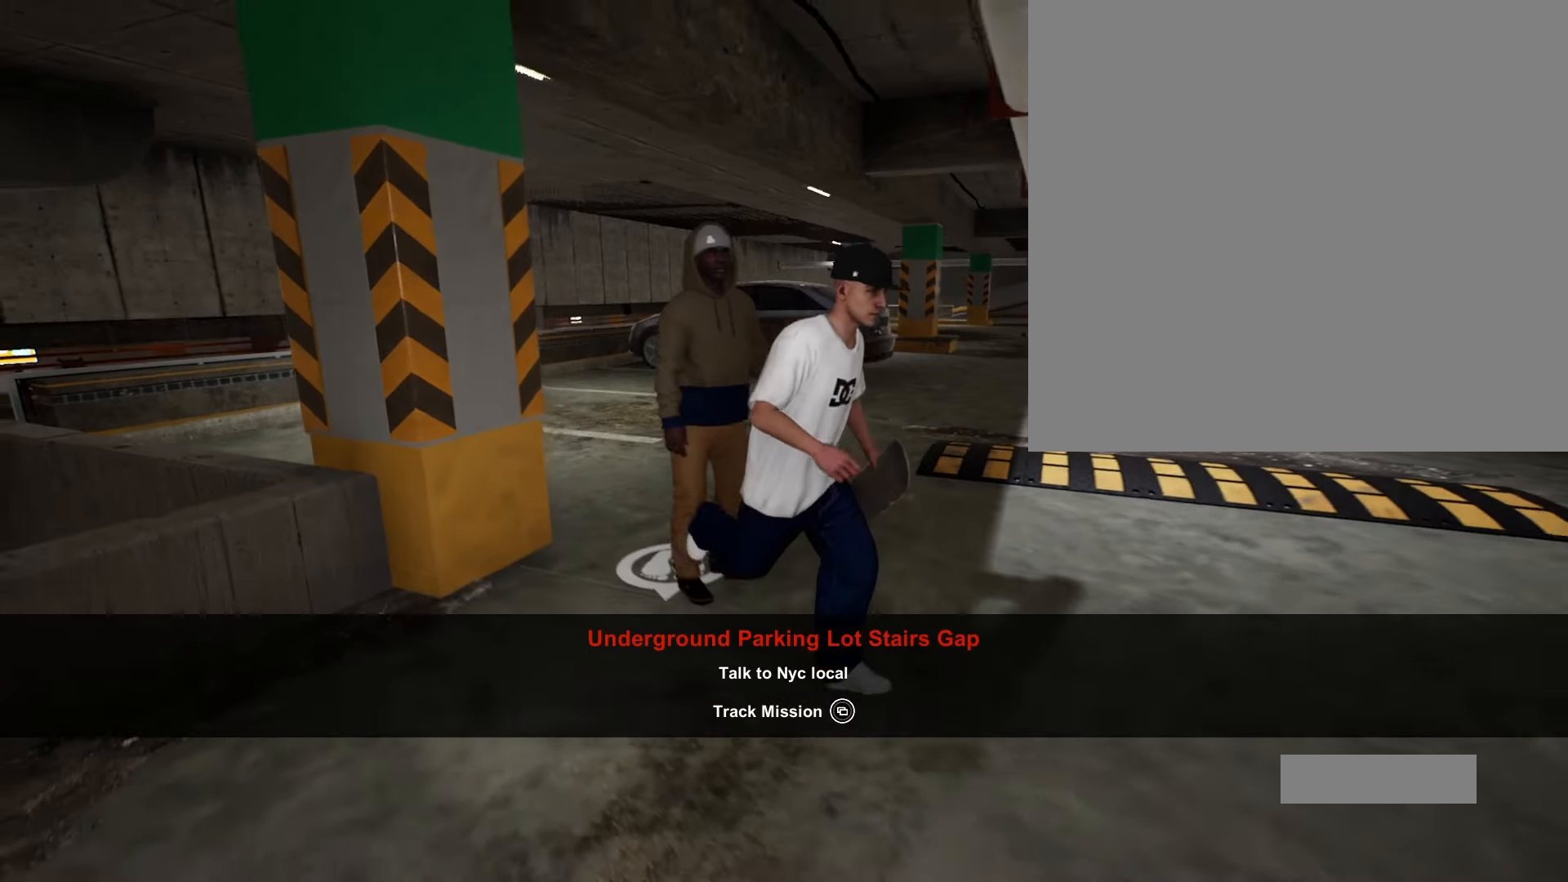
{"buttons": [], "left_stick": "down-right", "right_stick": "center", "events": []}
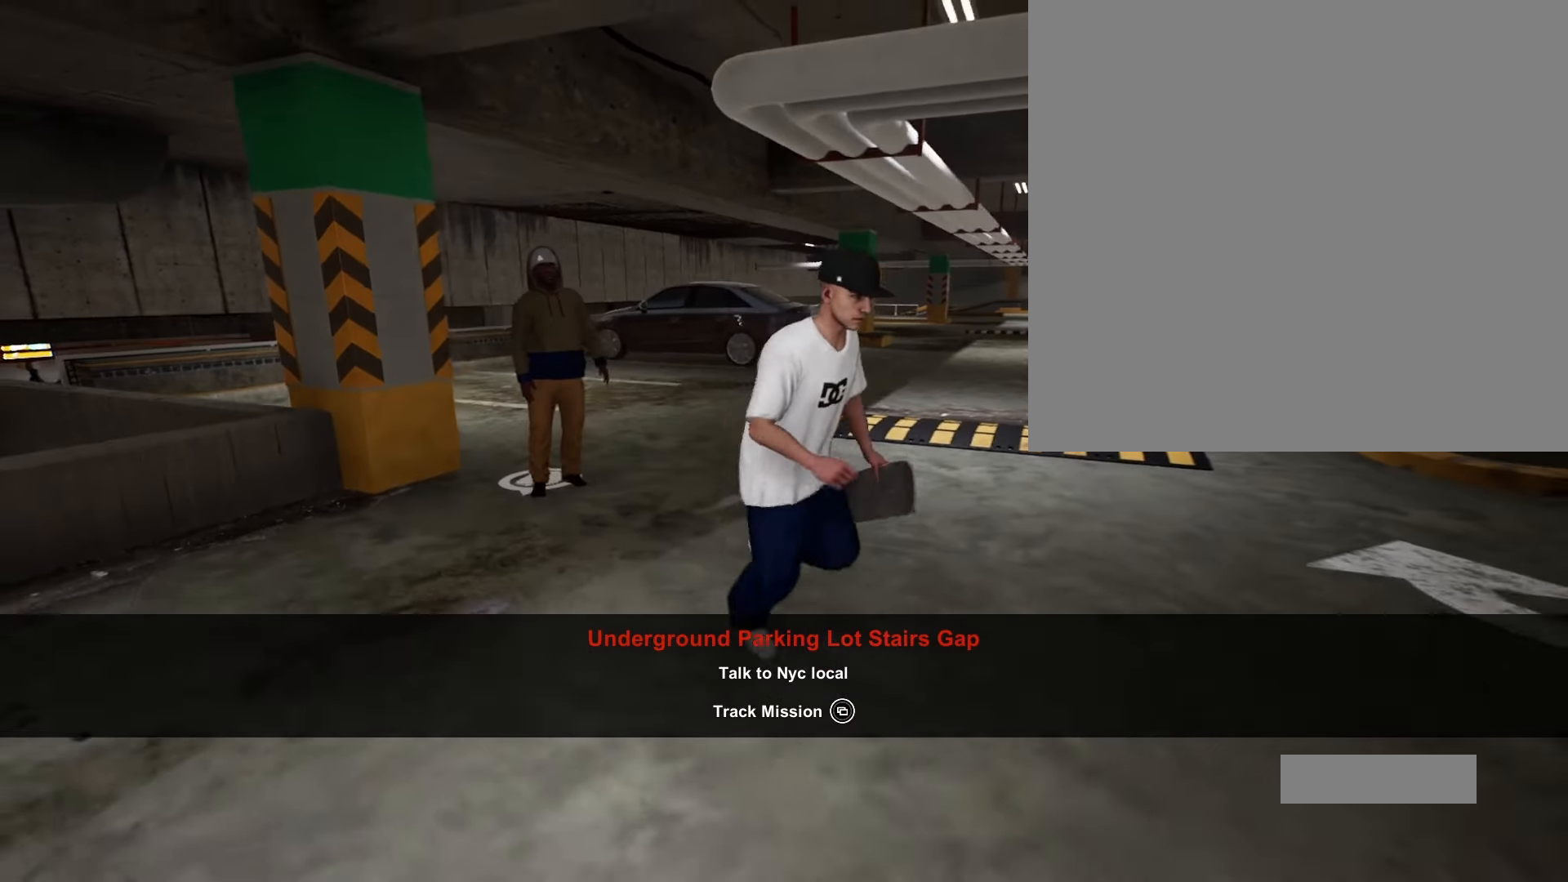
{"buttons": ["SELECT"], "left_stick": "down-right", "right_stick": "center", "events": [[50, "SELECT", "down"]]}
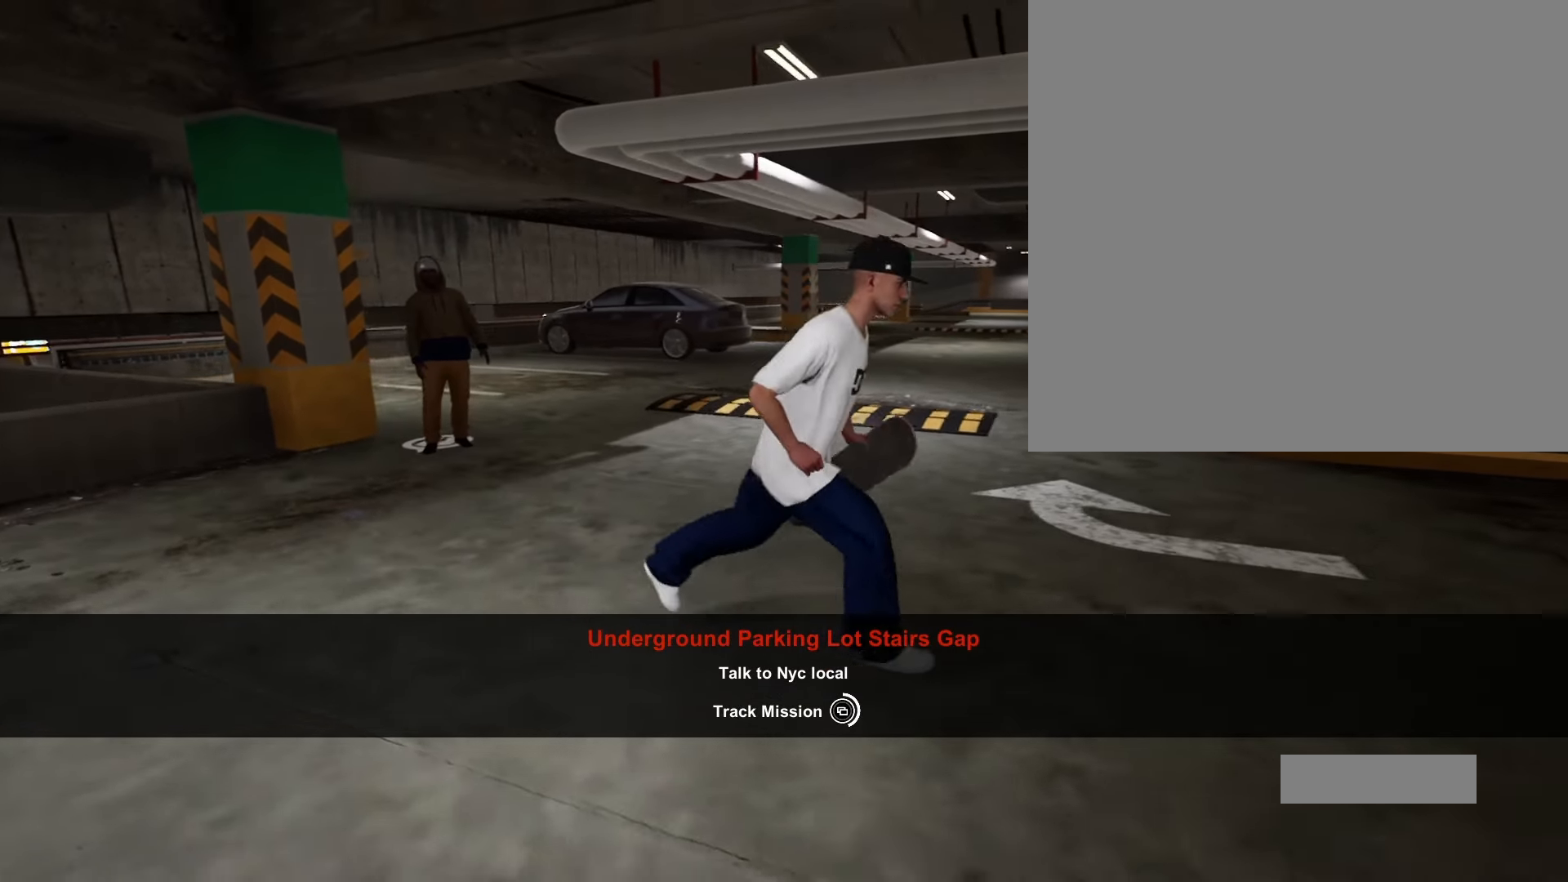
{"buttons": ["SELECT"], "left_stick": "down-right", "right_stick": "center", "events": []}
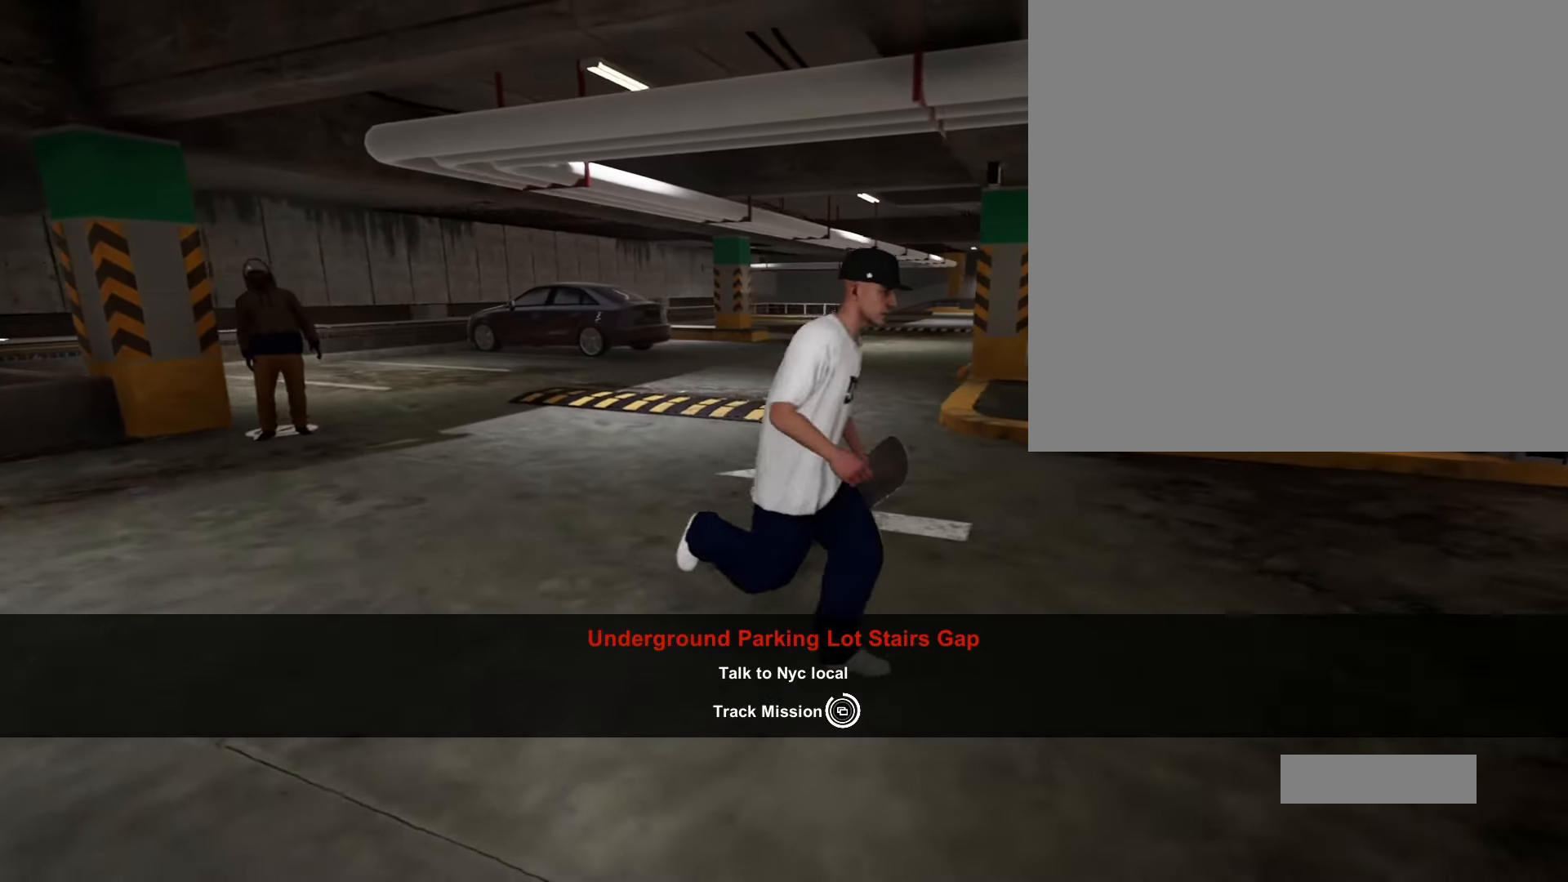
{"buttons": [], "left_stick": "right", "right_stick": "center", "events": [[200, "left_stick", "right"], [317, "SELECT", "up"]]}
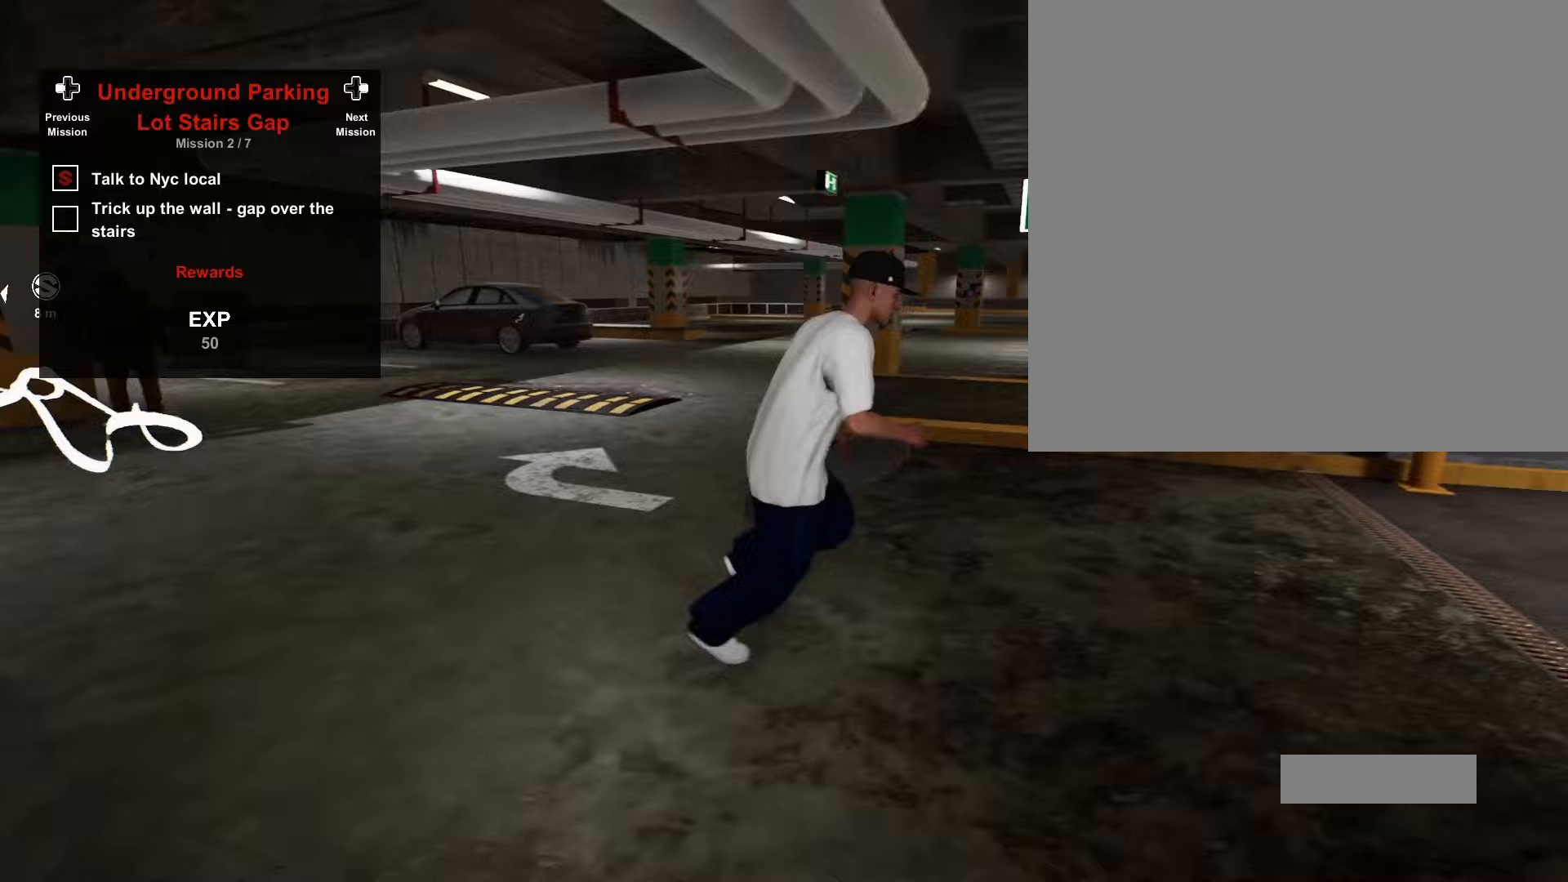
{"buttons": [], "left_stick": "down", "right_stick": "left", "events": [[67, "left_stick", "down-right"], [67, "right_stick", "left"], [183, "left_stick", "down"]]}
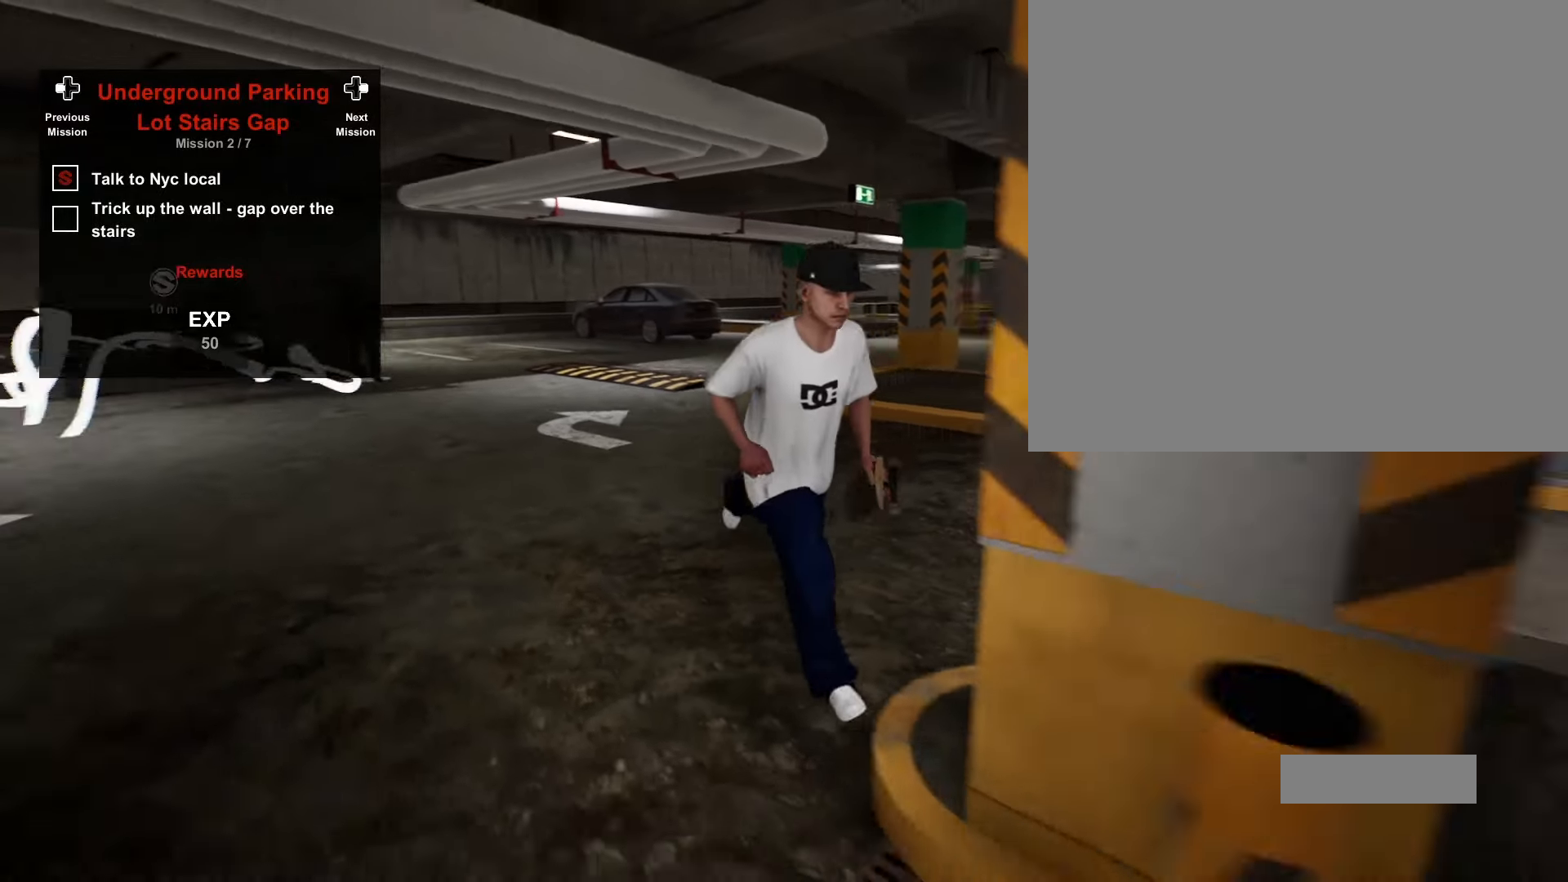
{"buttons": [], "left_stick": "right", "right_stick": "center", "events": [[67, "right_stick", "center"], [133, "left_stick", "left"], [183, "left_stick", "center"], [233, "left_stick", "right"], [267, "right_stick", "down-left"], [433, "right_stick", "center"]]}
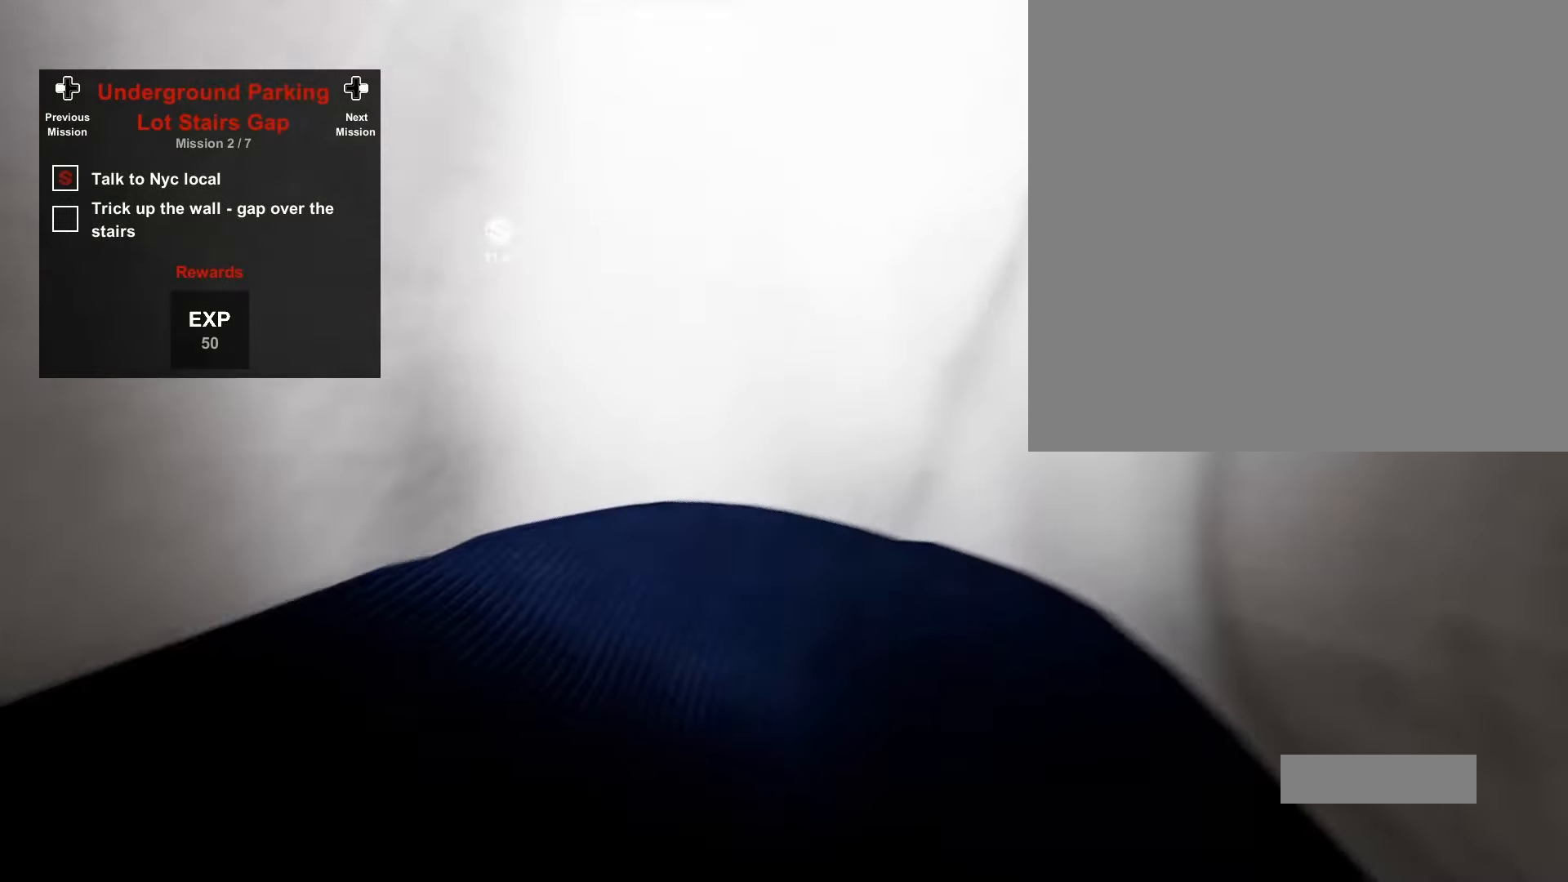
{"buttons": [], "left_stick": "up", "right_stick": "down-right", "events": [[133, "left_stick", "center"], [367, "left_stick", "up-right"], [450, "right_stick", "down-right"], [467, "left_stick", "up"]]}
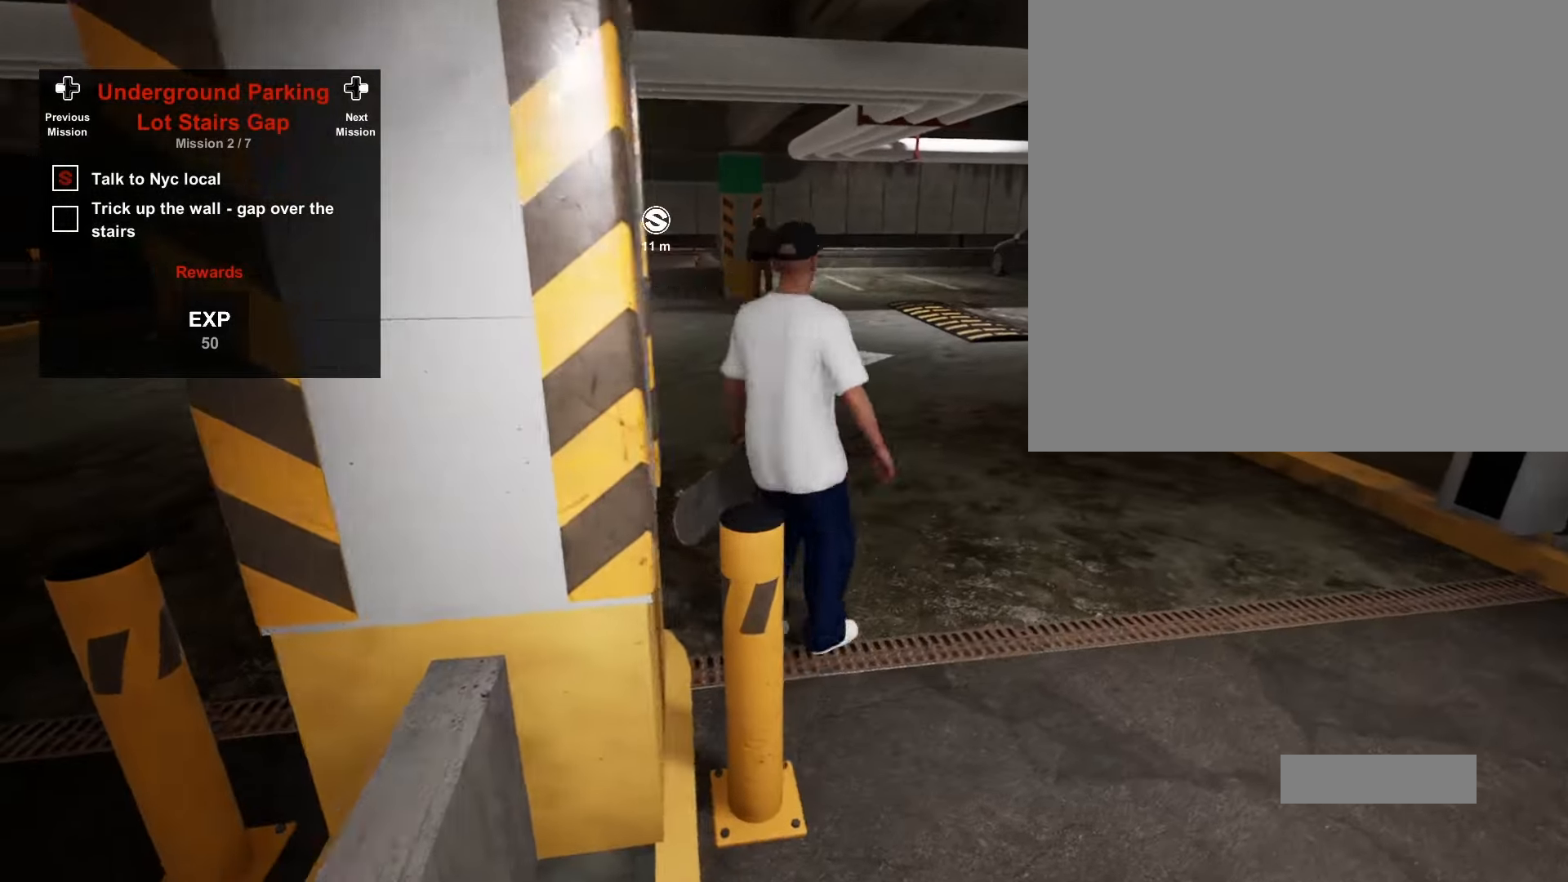
{"buttons": [], "left_stick": "center", "right_stick": "center", "events": [[83, "left_stick", "center"], [100, "right_stick", "center"], [283, "right_stick", "down-left"], [483, "right_stick", "center"]]}
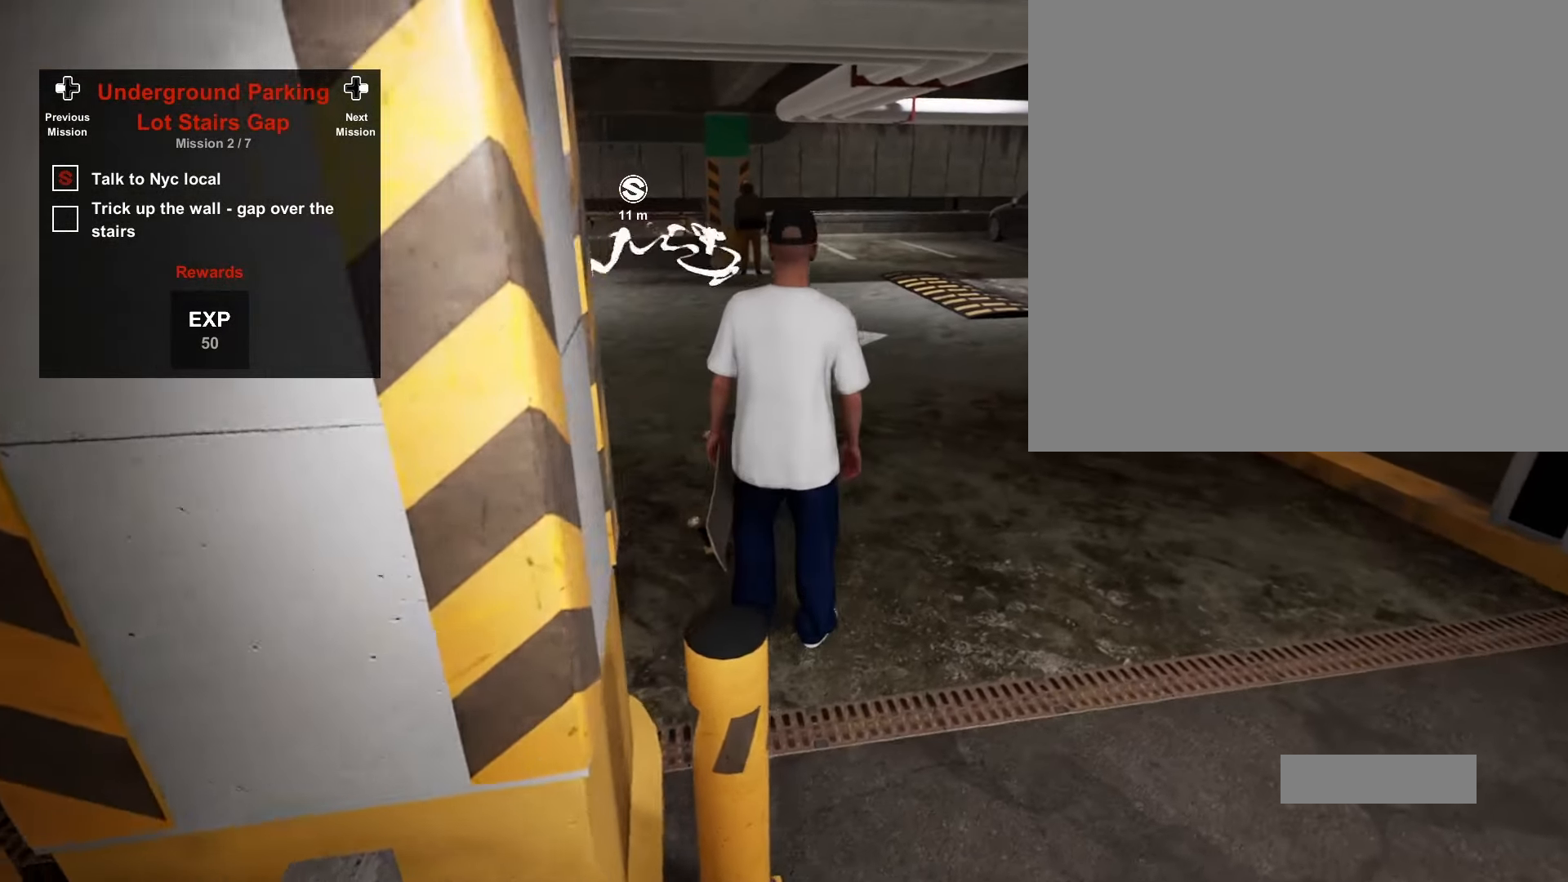
{"buttons": [], "left_stick": "center", "right_stick": "center", "events": [[50, "left_stick", "up"], [200, "left_stick", "center"], [300, "Y", "down"], [417, "Y", "up"]]}
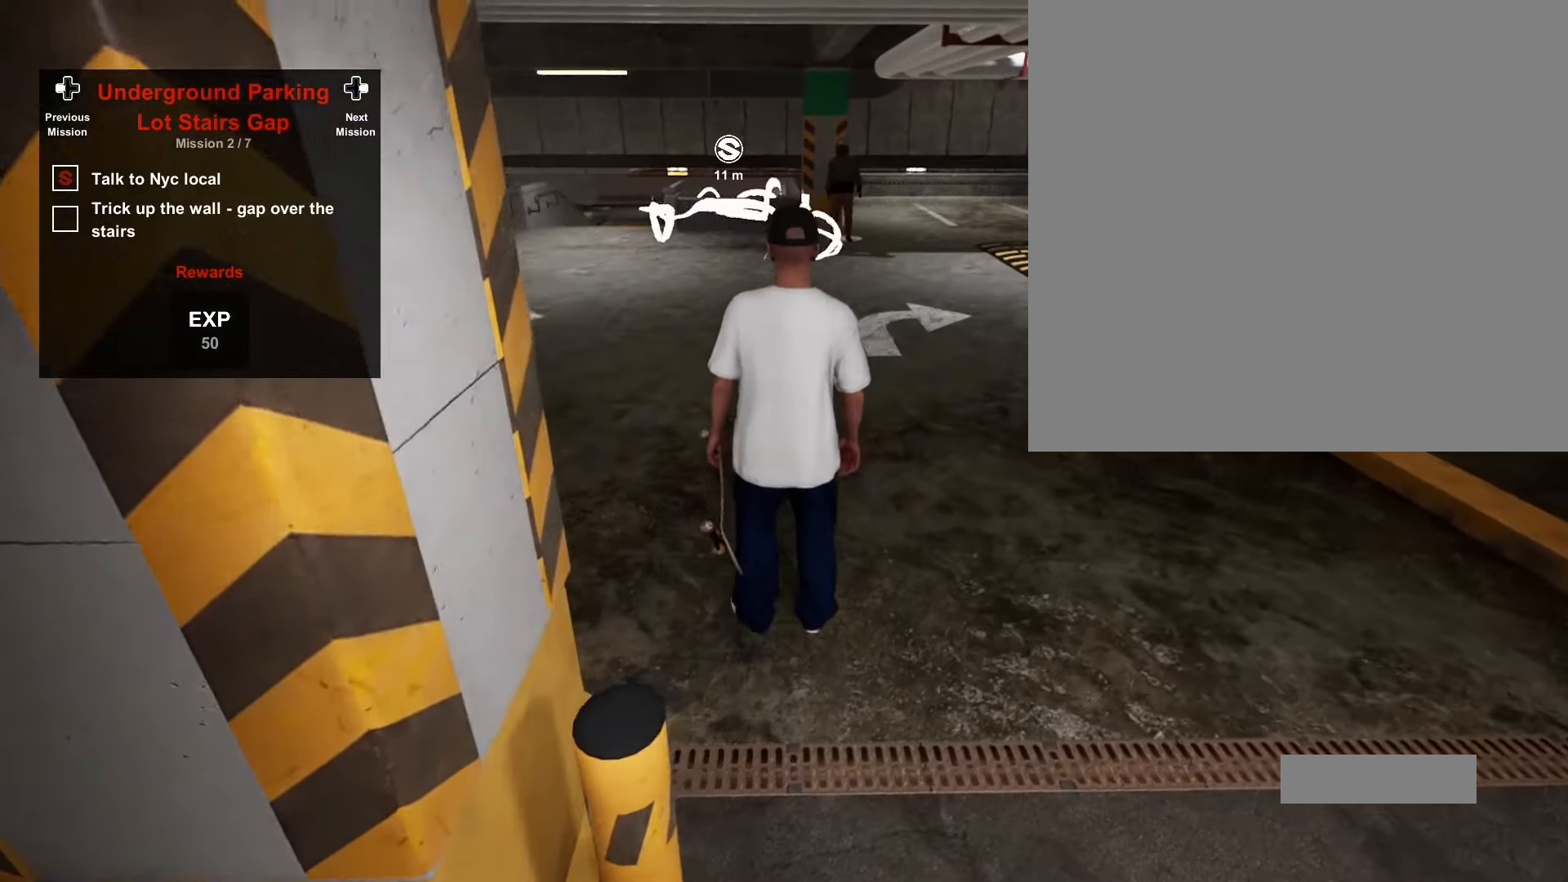
{"buttons": ["DPAD_DOWN"], "left_stick": "center", "right_stick": "center", "events": [[167, "DPAD_DOWN", "down"]]}
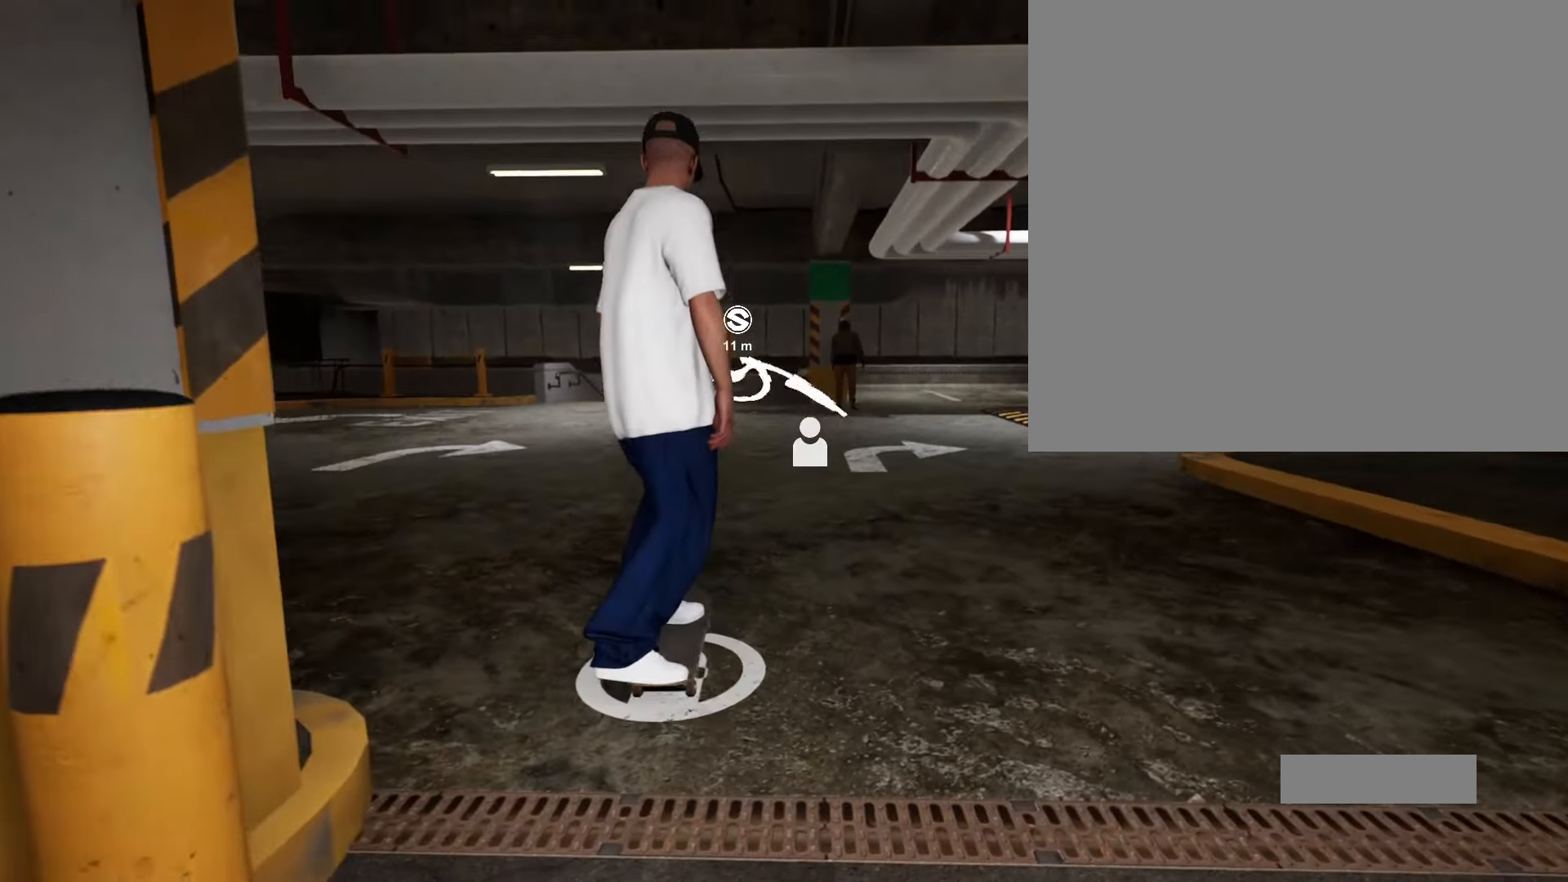
{"buttons": ["A"], "left_stick": "center", "right_stick": "center", "events": [[17, "A", "down"], [33, "DPAD_DOWN", "up"]]}
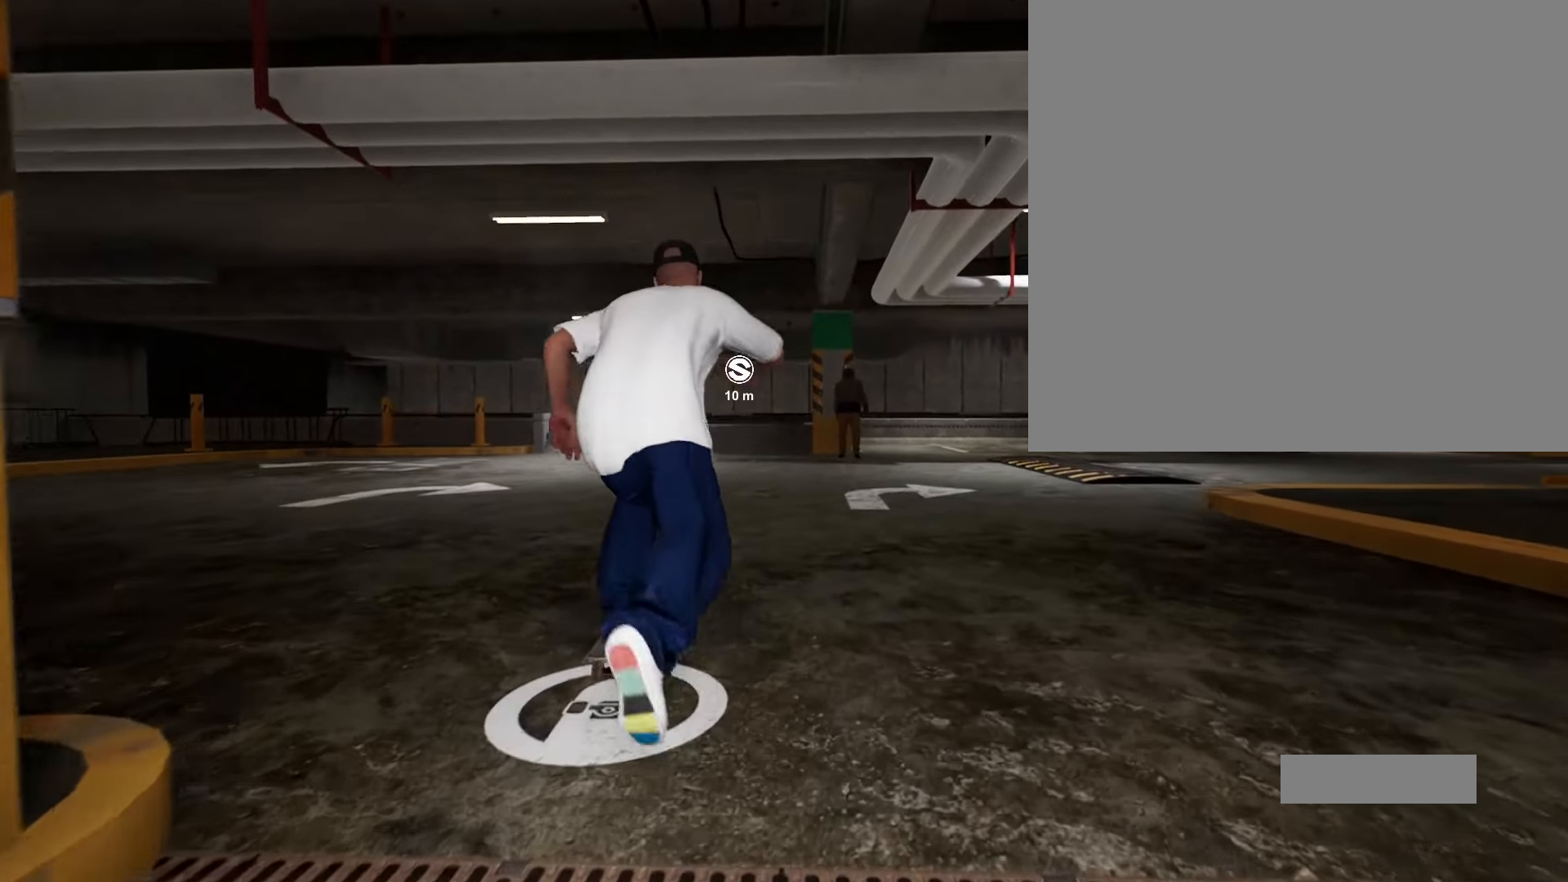
{"buttons": ["A"], "left_stick": "center", "right_stick": "center", "events": []}
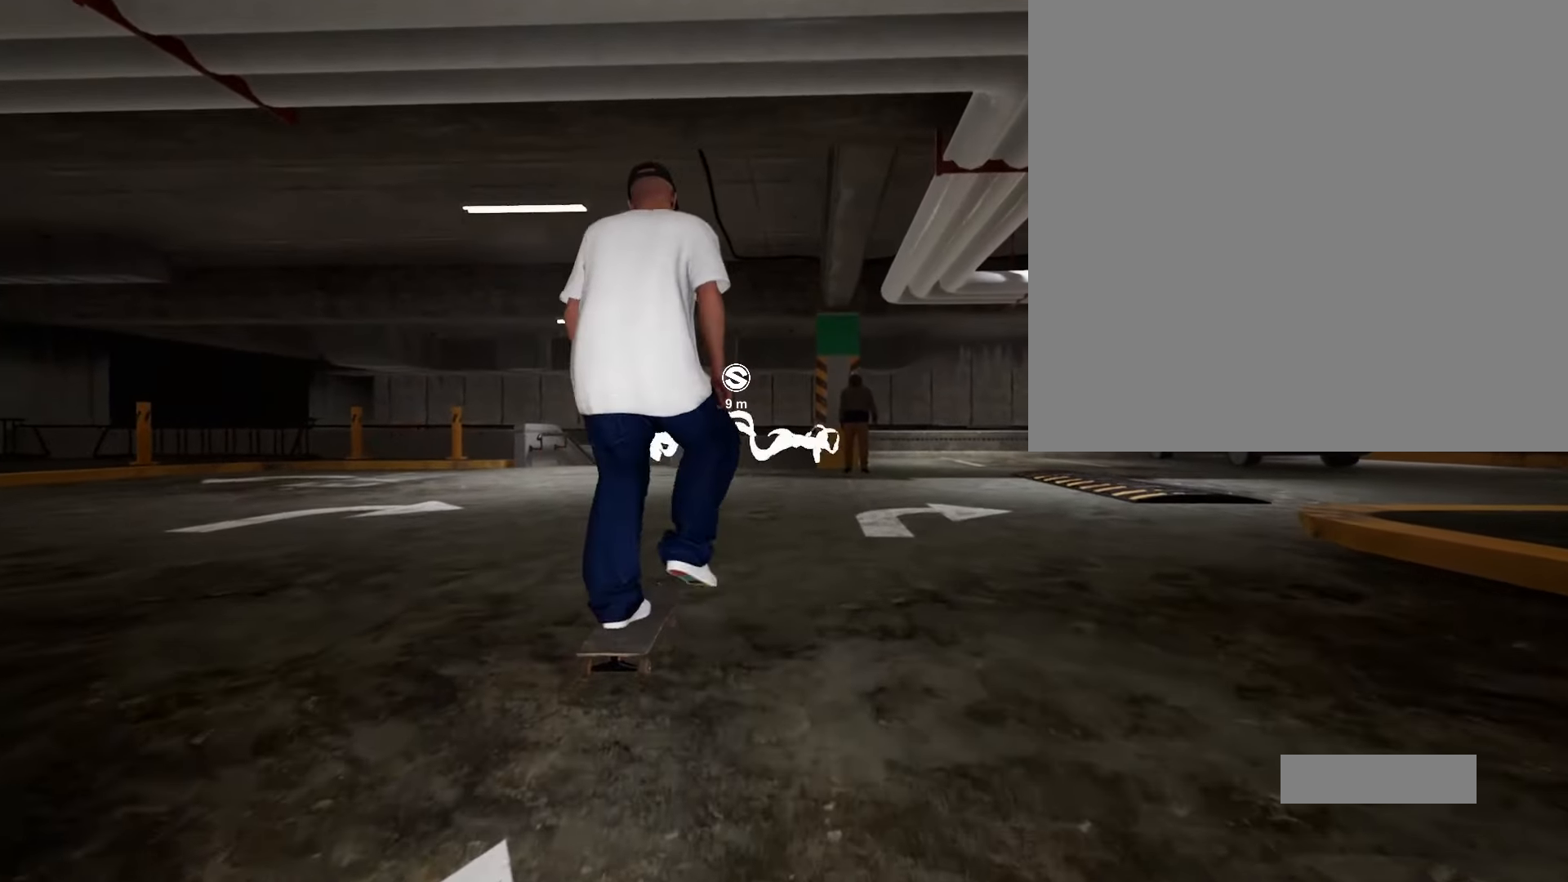
{"buttons": [], "left_stick": "center", "right_stick": "center", "events": [[367, "A", "up"]]}
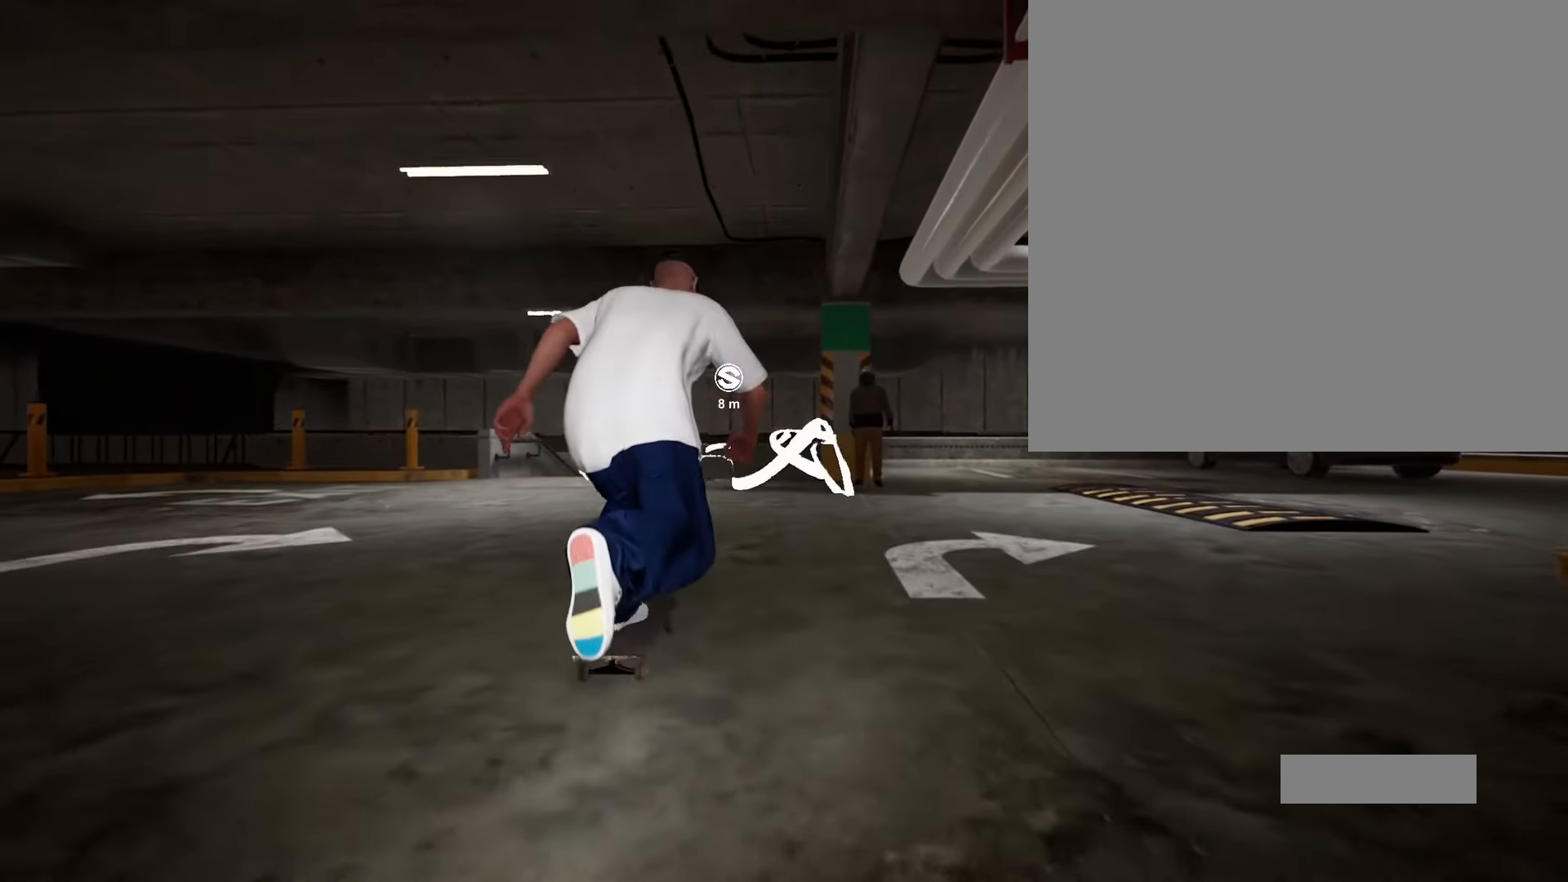
{"buttons": [], "left_stick": "center", "right_stick": "center", "events": []}
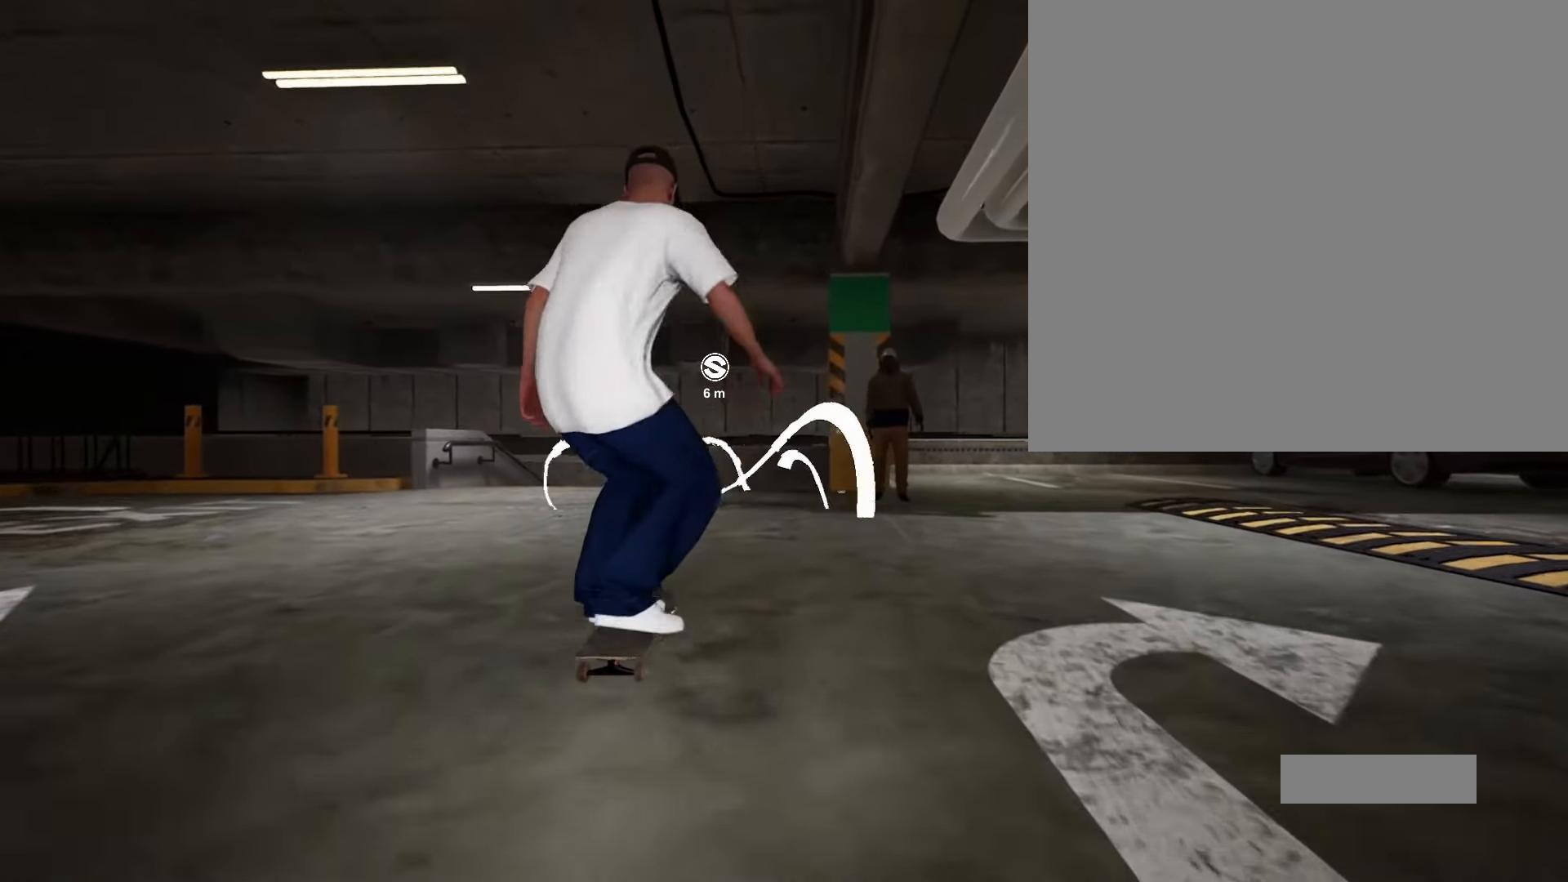
{"buttons": [], "left_stick": "center", "right_stick": "center", "events": []}
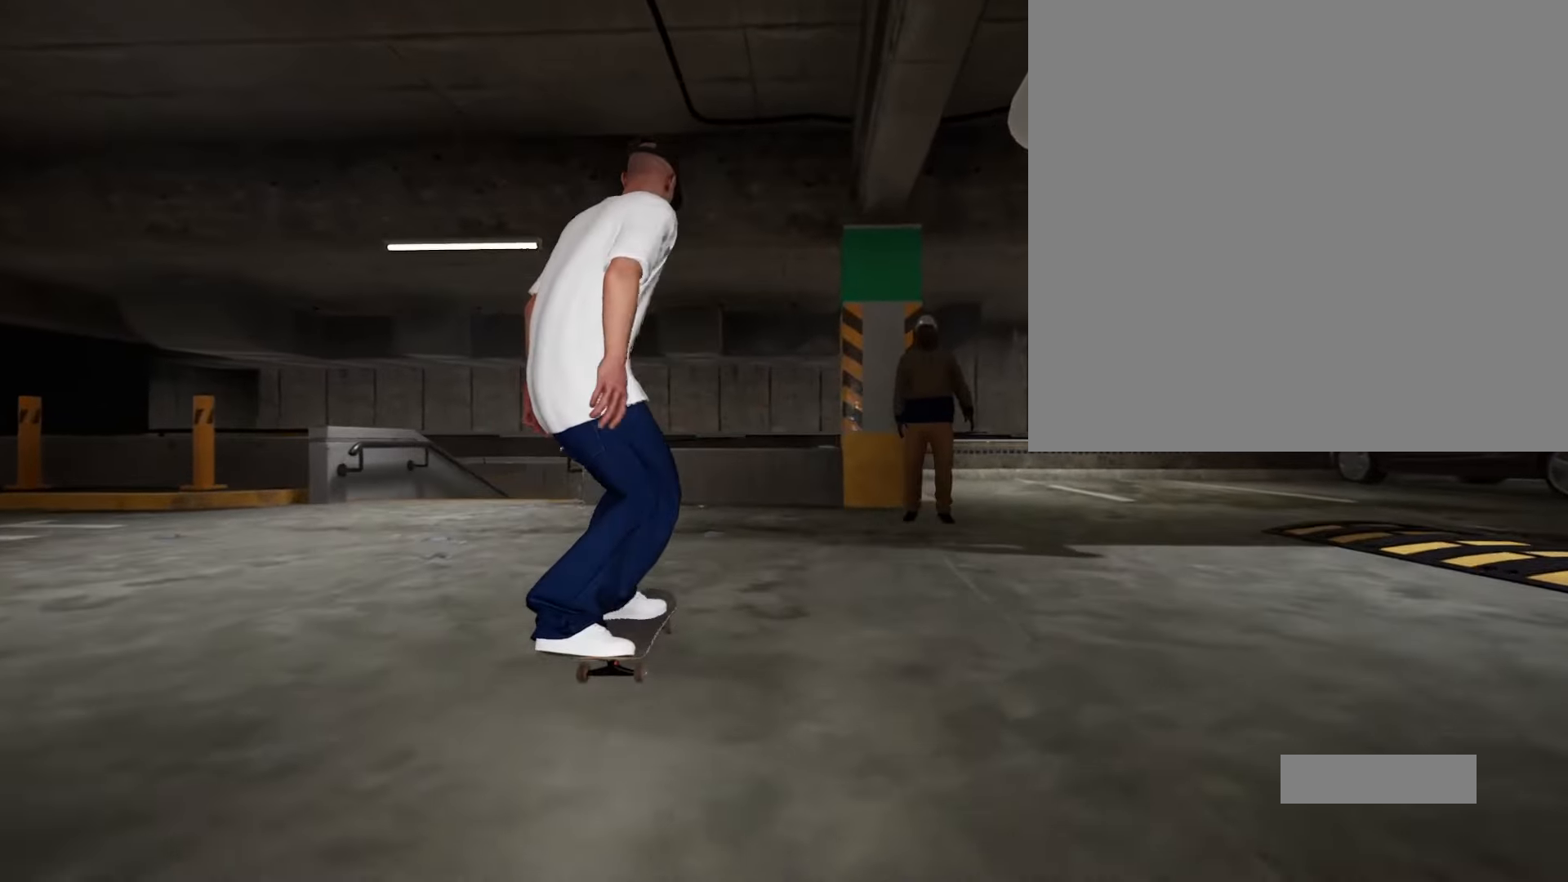
{"buttons": [], "left_stick": "center", "right_stick": "down", "events": [[100, "right_stick", "down"]]}
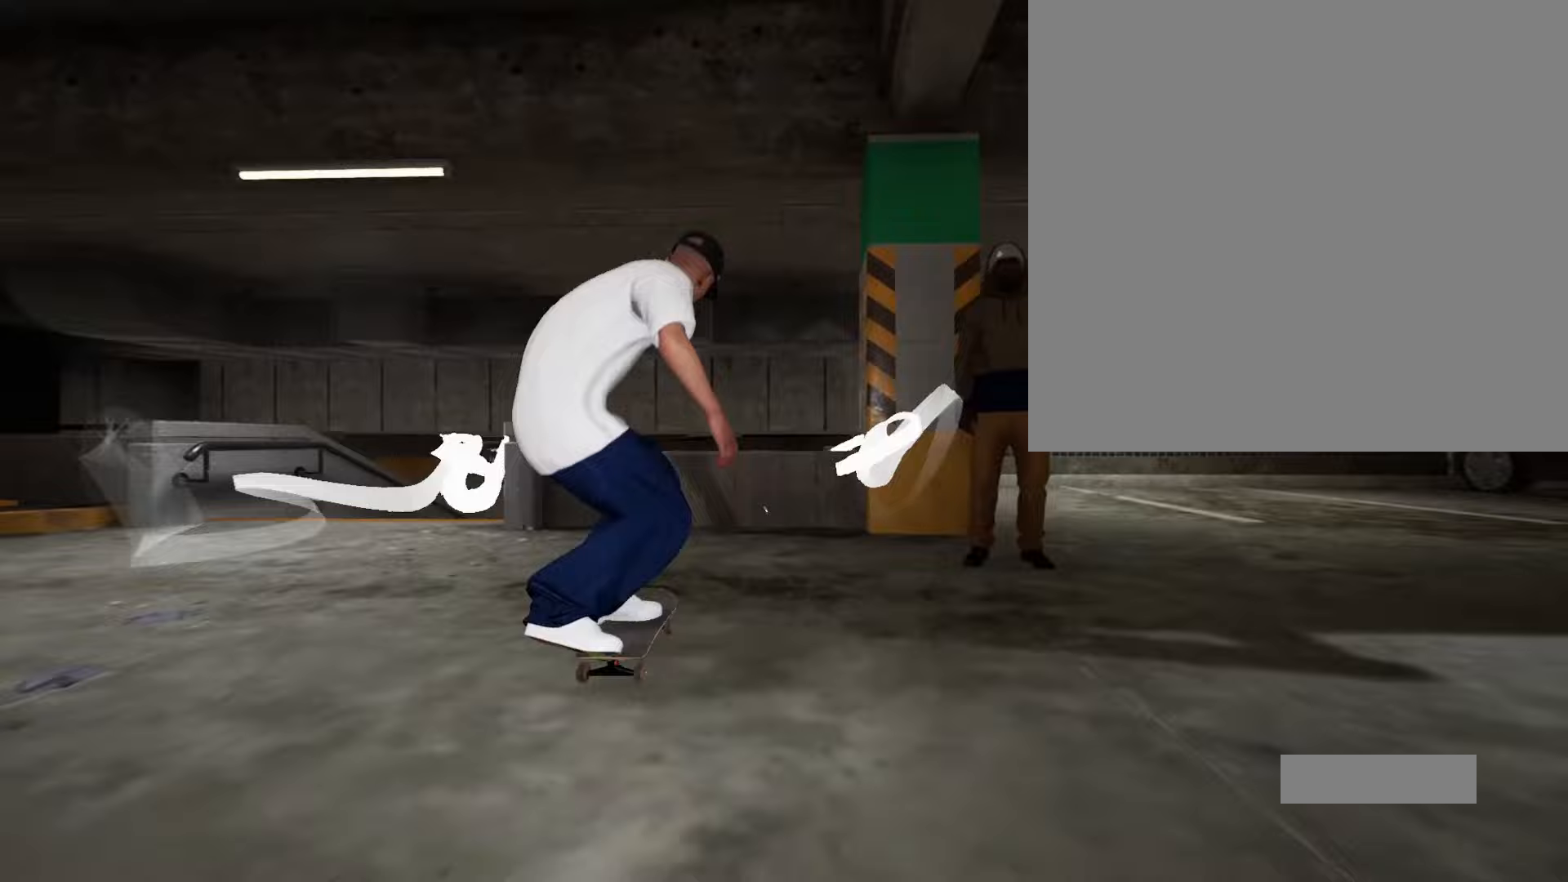
{"buttons": [], "left_stick": "center", "right_stick": "center", "events": [[250, "left_stick", "up"], [383, "right_stick", "center"], [417, "left_stick", "center"]]}
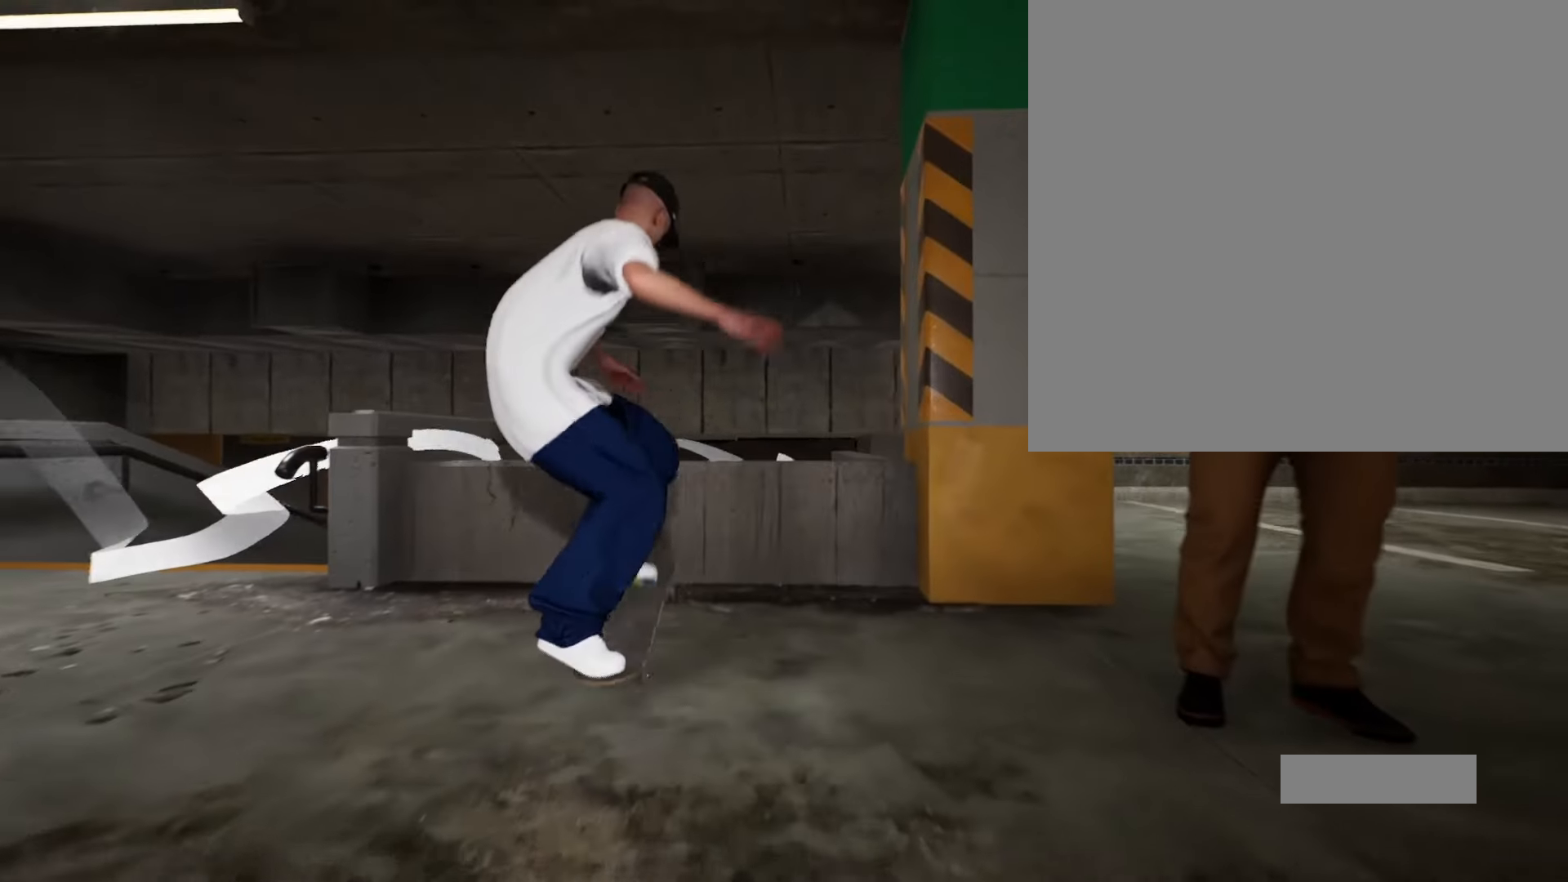
{"buttons": [], "left_stick": "center", "right_stick": "center", "events": []}
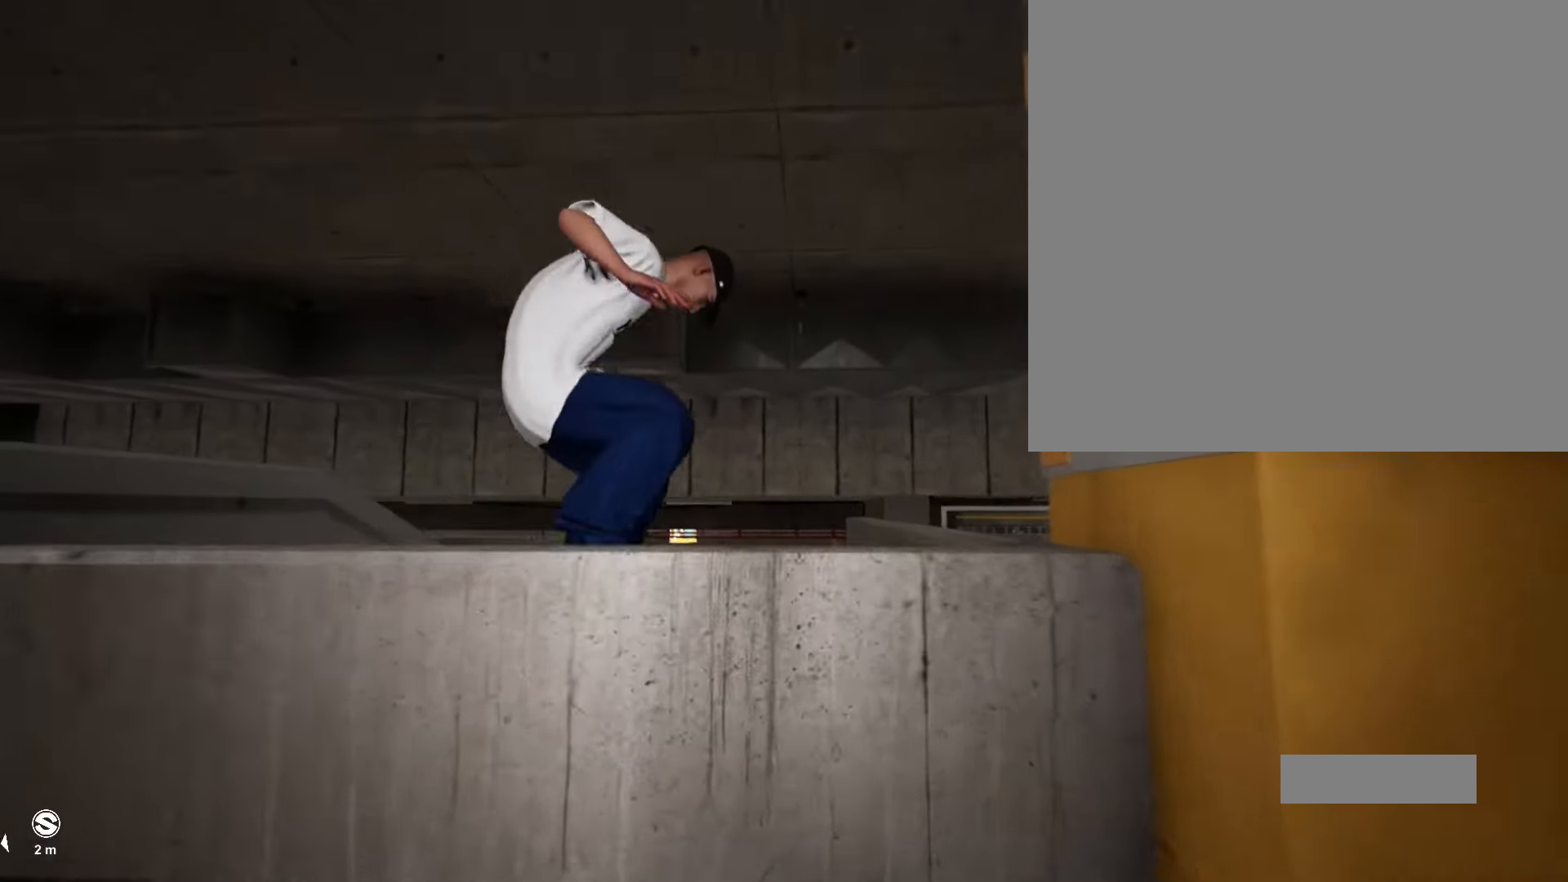
{"buttons": [], "left_stick": "center", "right_stick": "down", "events": [[433, "right_stick", "down"]]}
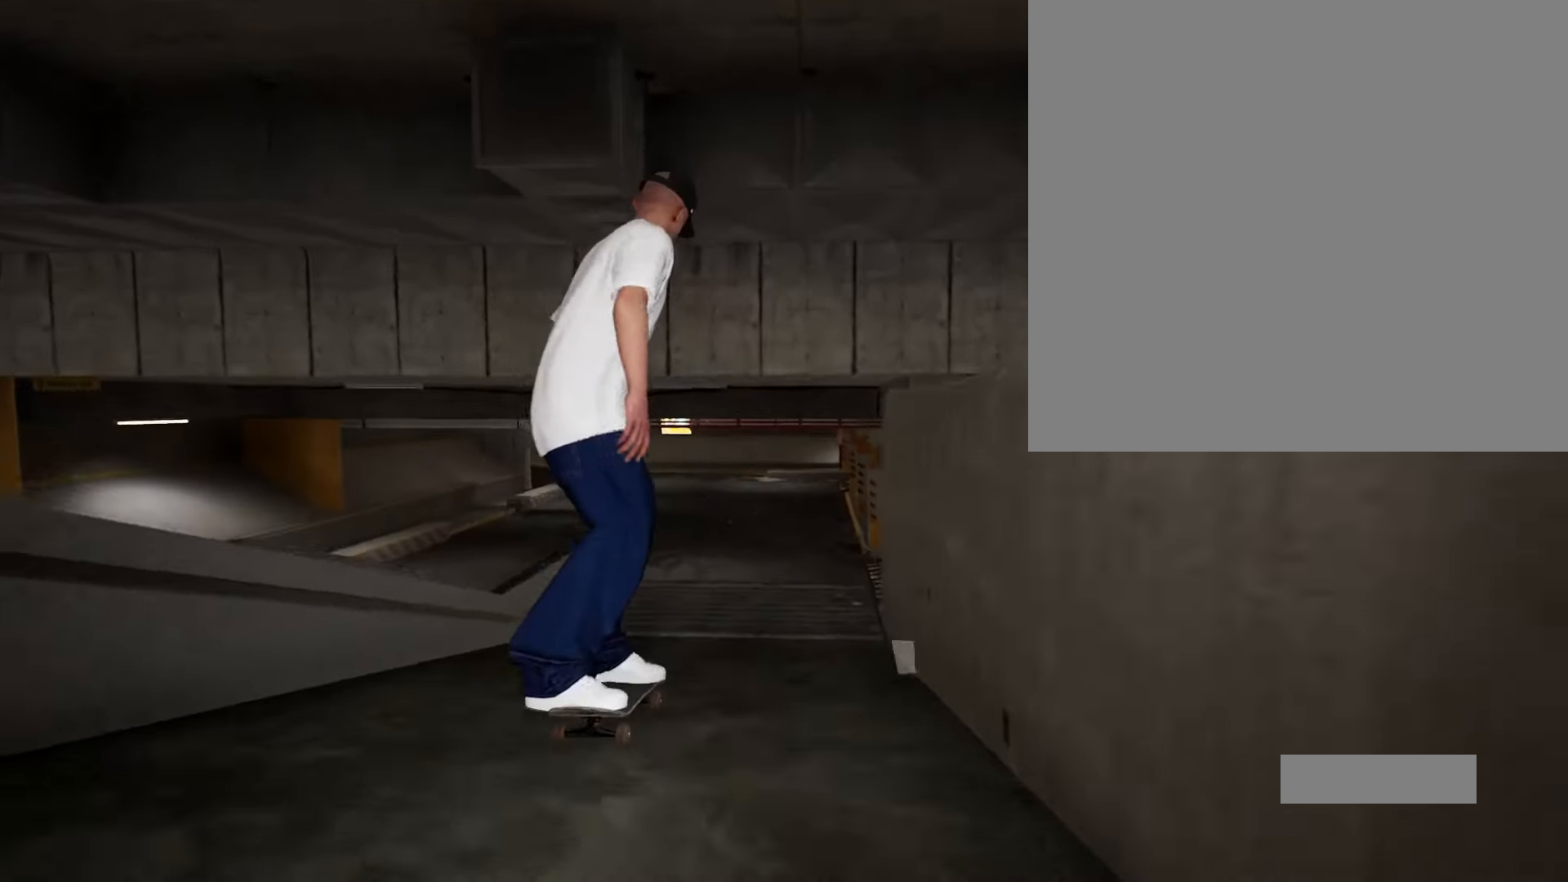
{"buttons": [], "left_stick": "center", "right_stick": "center", "events": [[317, "left_stick", "up"], [367, "right_stick", "center"], [417, "left_stick", "center"]]}